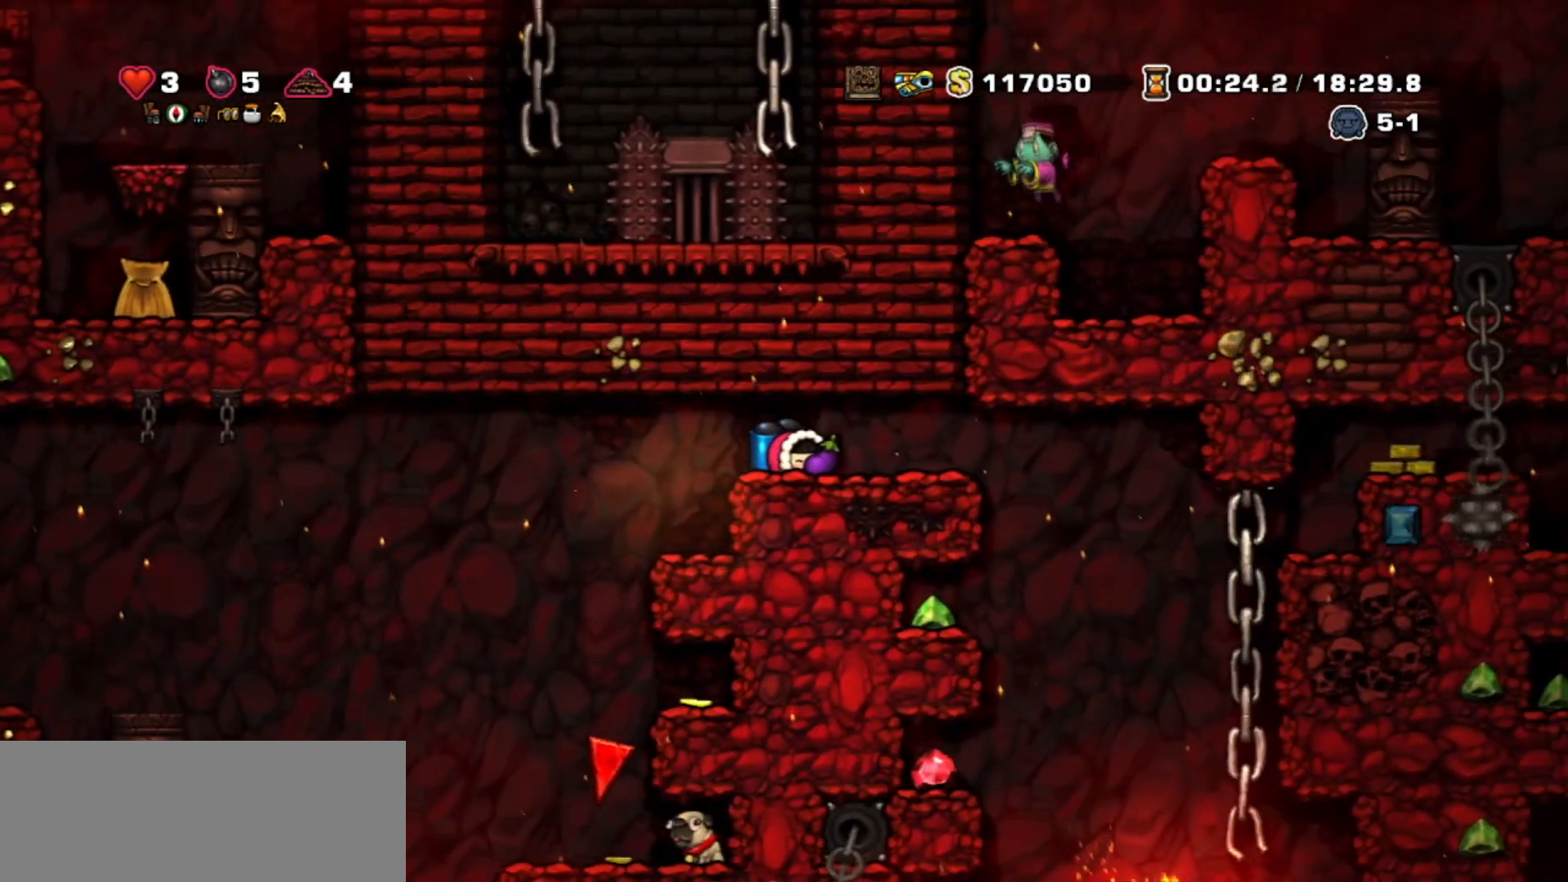
Gameplay with keyboard; each line is a JSON object with the keys held at the frame after it. "events" lists presses ("down") and releases ("up") of "bomb", "door", "down", "escape", "jump", "left", "right", "rope", "tab", "up", "walk" and "whip" between this image and that frame as [ms after this image, input, new state], when the widget could be followed in between. No other keys are recorded. Mouse input is not recorded. Key names are as the overlay labels them; some are game actions (e.g. jump) rather than physical keys.
{"keys": ["down"], "events": []}
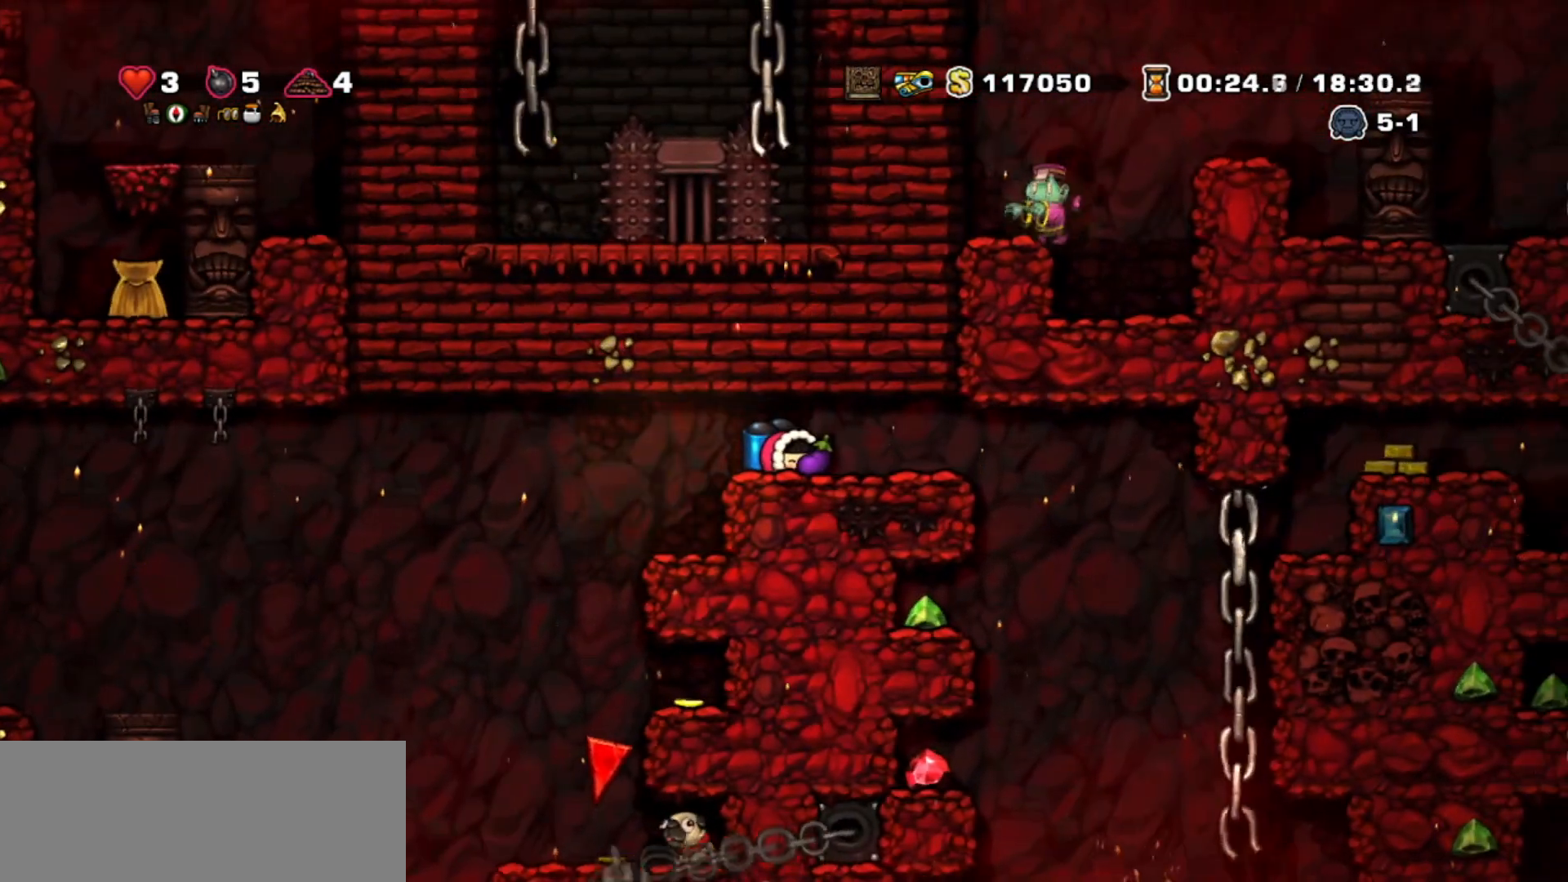
{"keys": ["down"], "events": []}
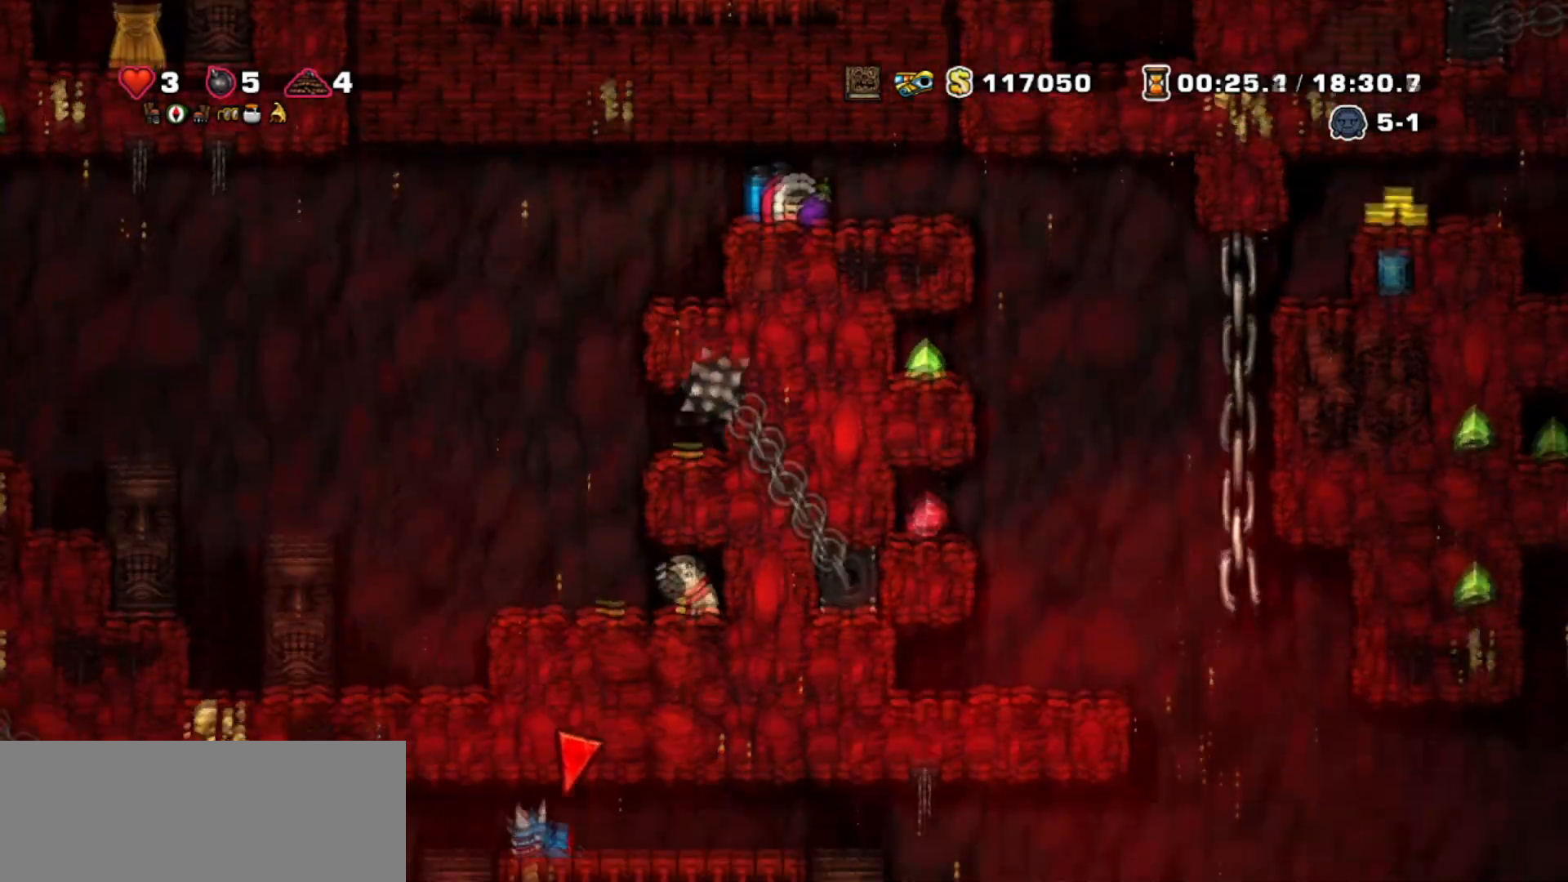
{"keys": [], "events": [[467, "down", "up"]]}
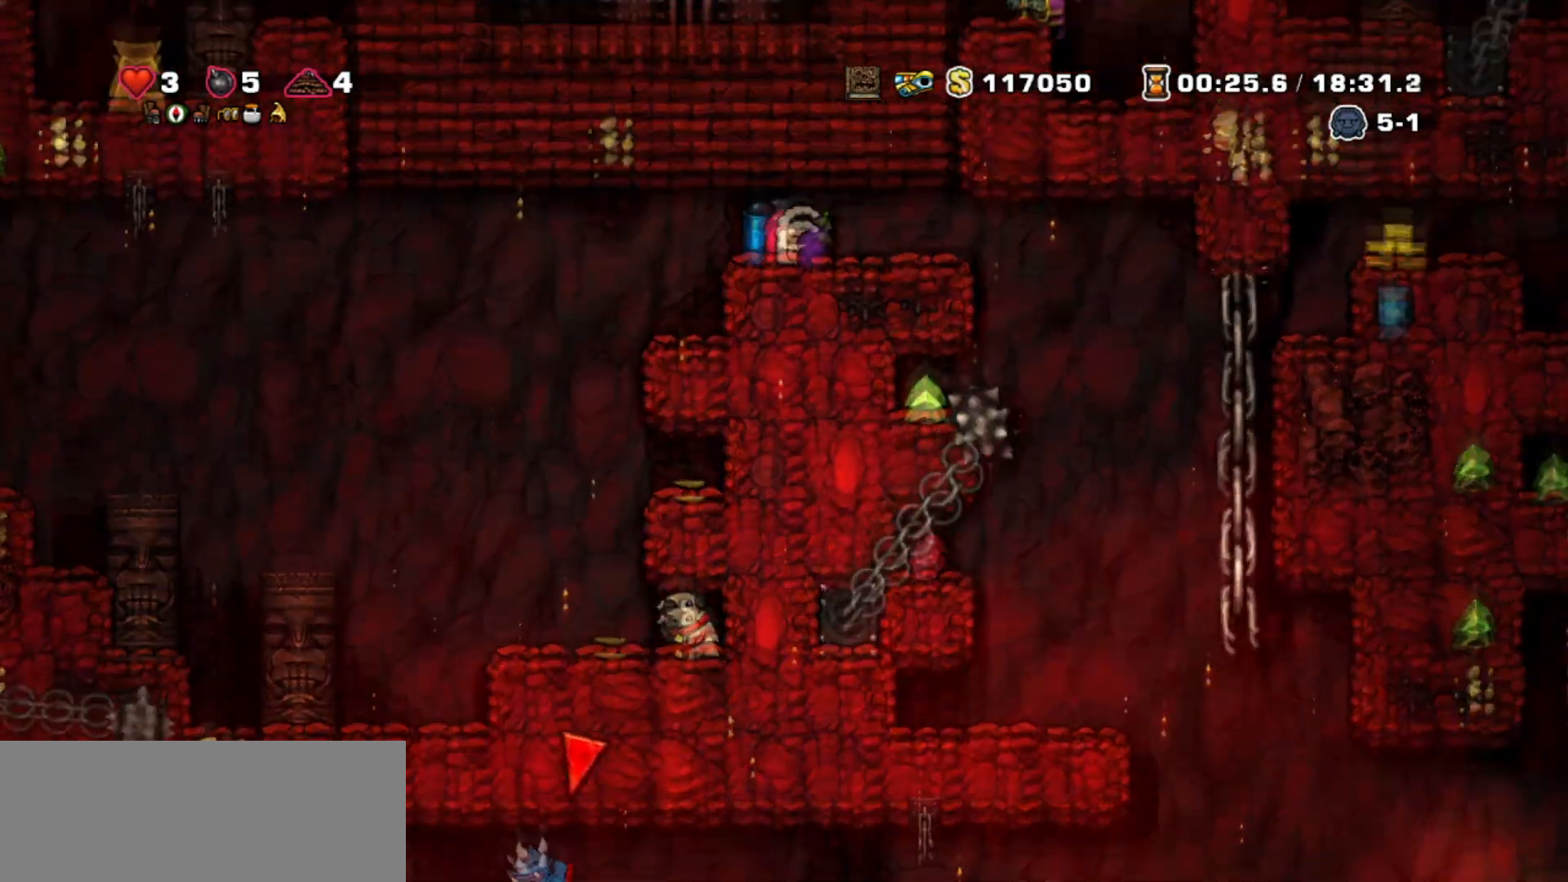
{"keys": ["right", "walk"], "events": [[34, "right", "down"], [234, "walk", "down"]]}
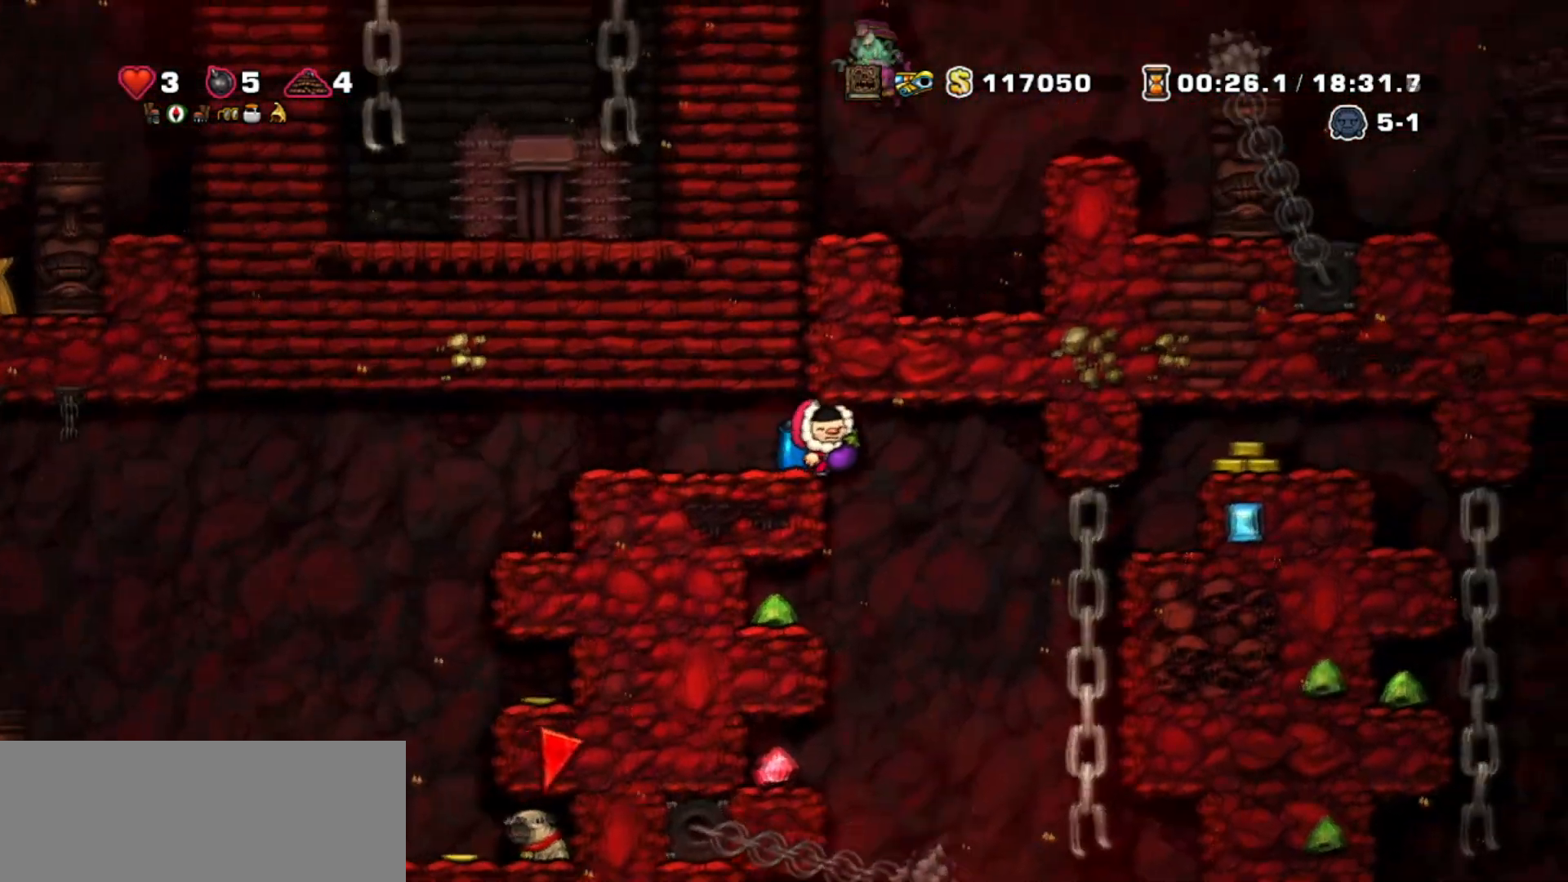
{"keys": ["right", "walk"], "events": [[267, "right", "up"], [434, "jump", "down"], [467, "jump", "up"], [467, "right", "down"]]}
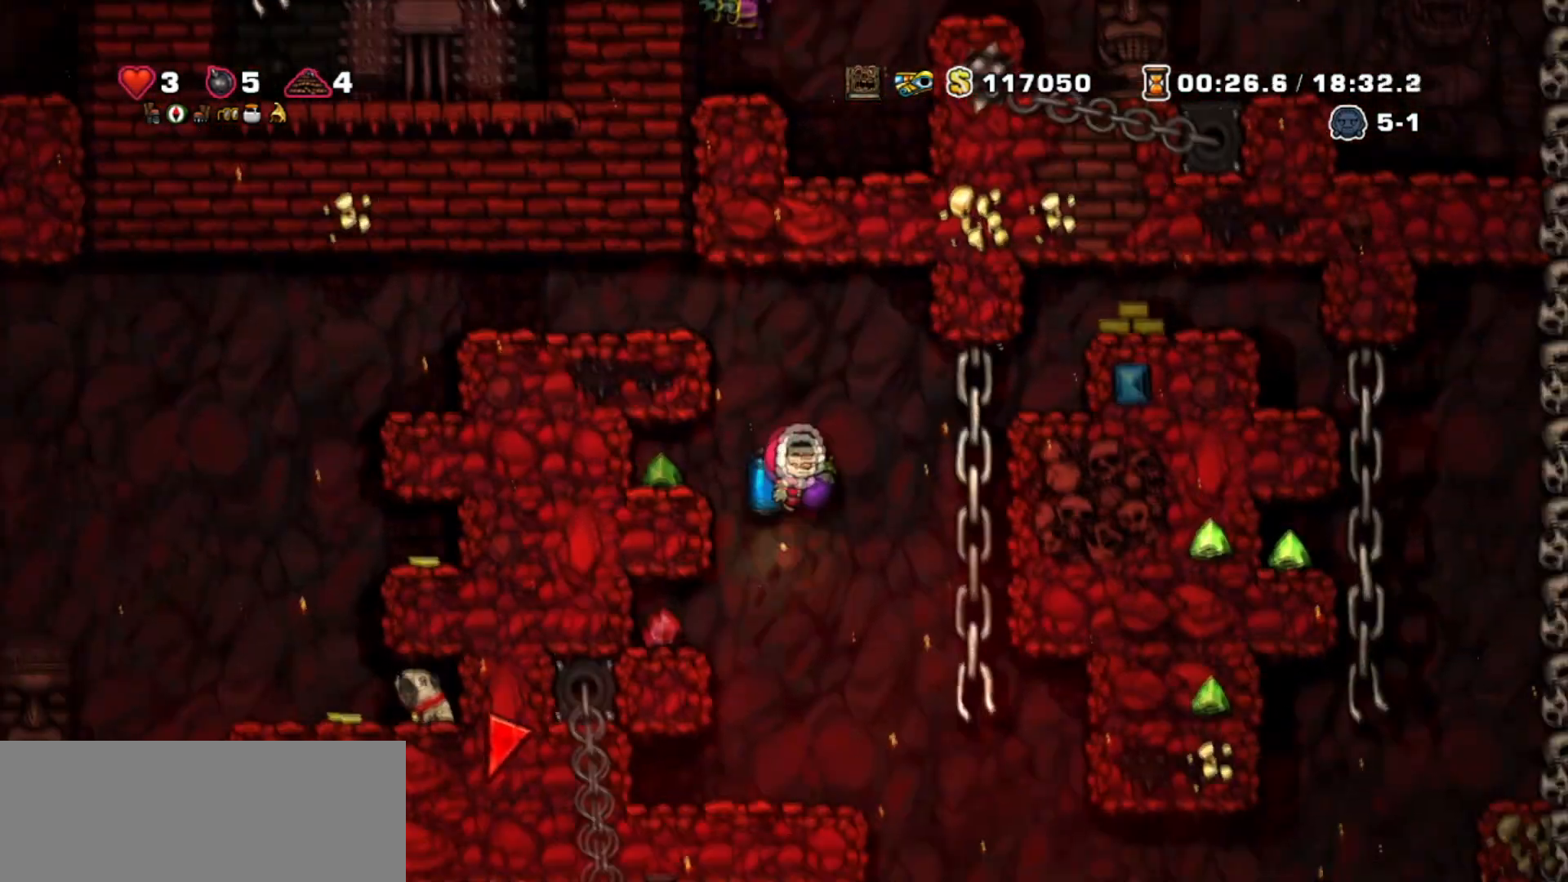
{"keys": ["walk"], "events": [[67, "right", "up"]]}
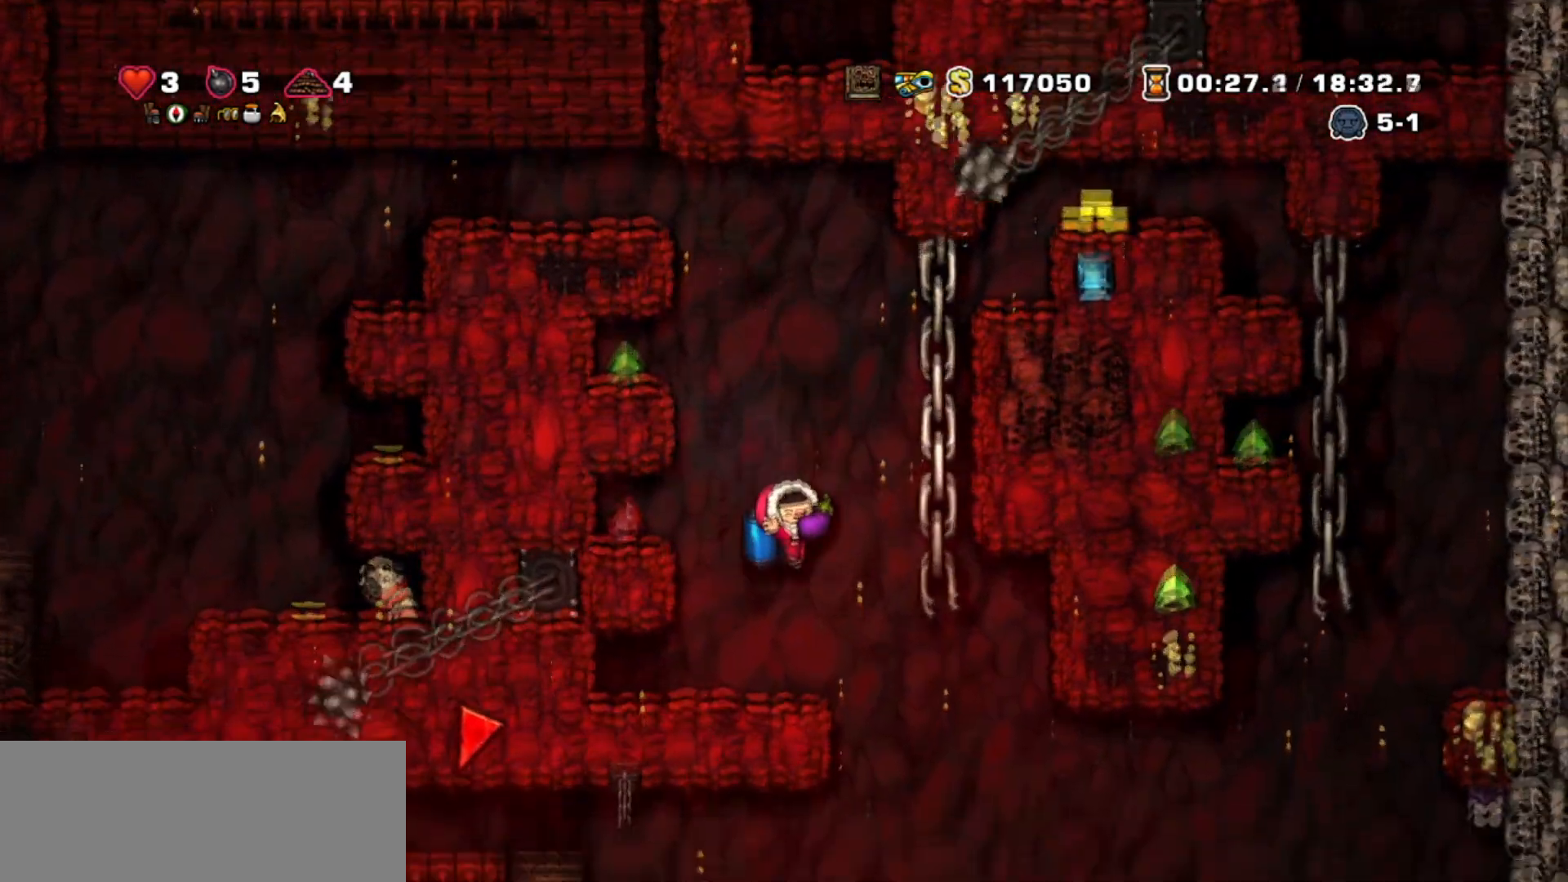
{"keys": ["right", "up"], "events": [[200, "walk", "up"], [233, "jump", "down"], [233, "right", "down"], [367, "jump", "up"], [367, "up", "down"]]}
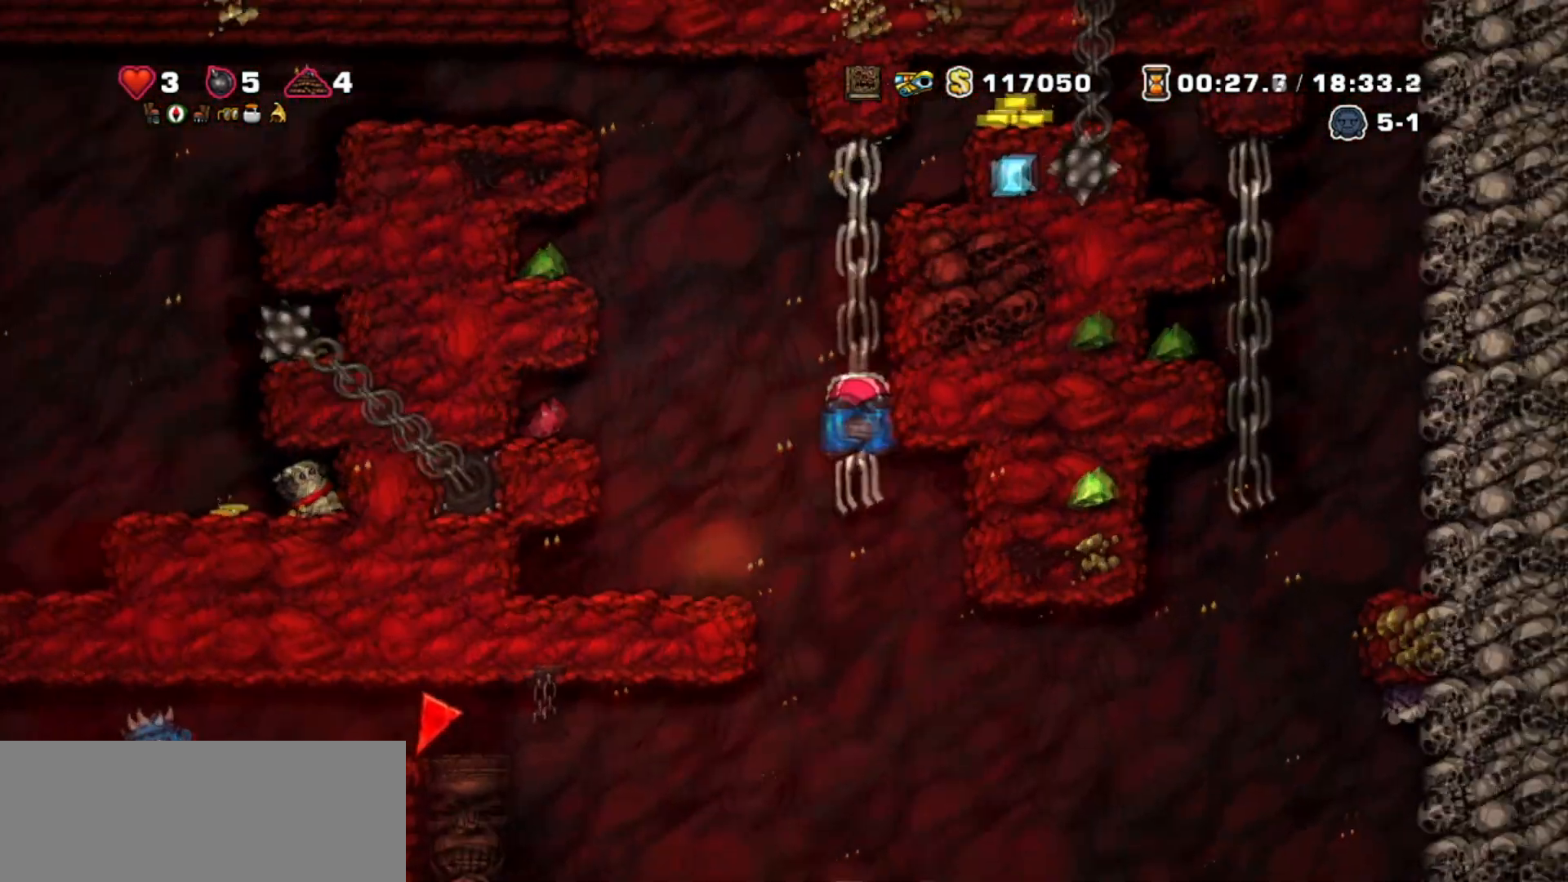
{"keys": [], "events": [[34, "right", "up"], [101, "up", "up"]]}
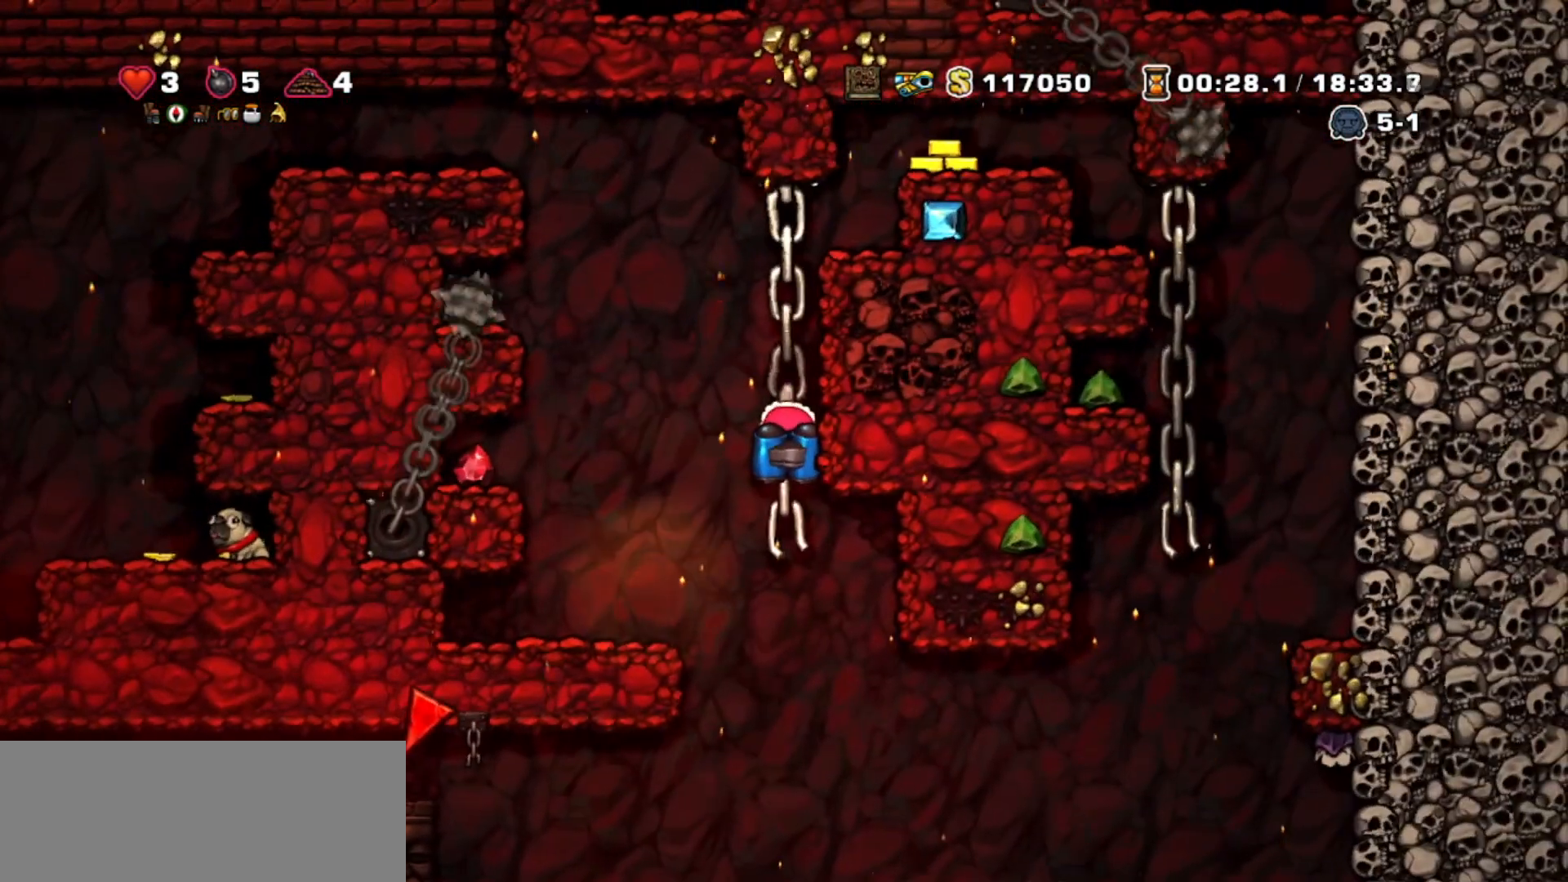
{"keys": [], "events": []}
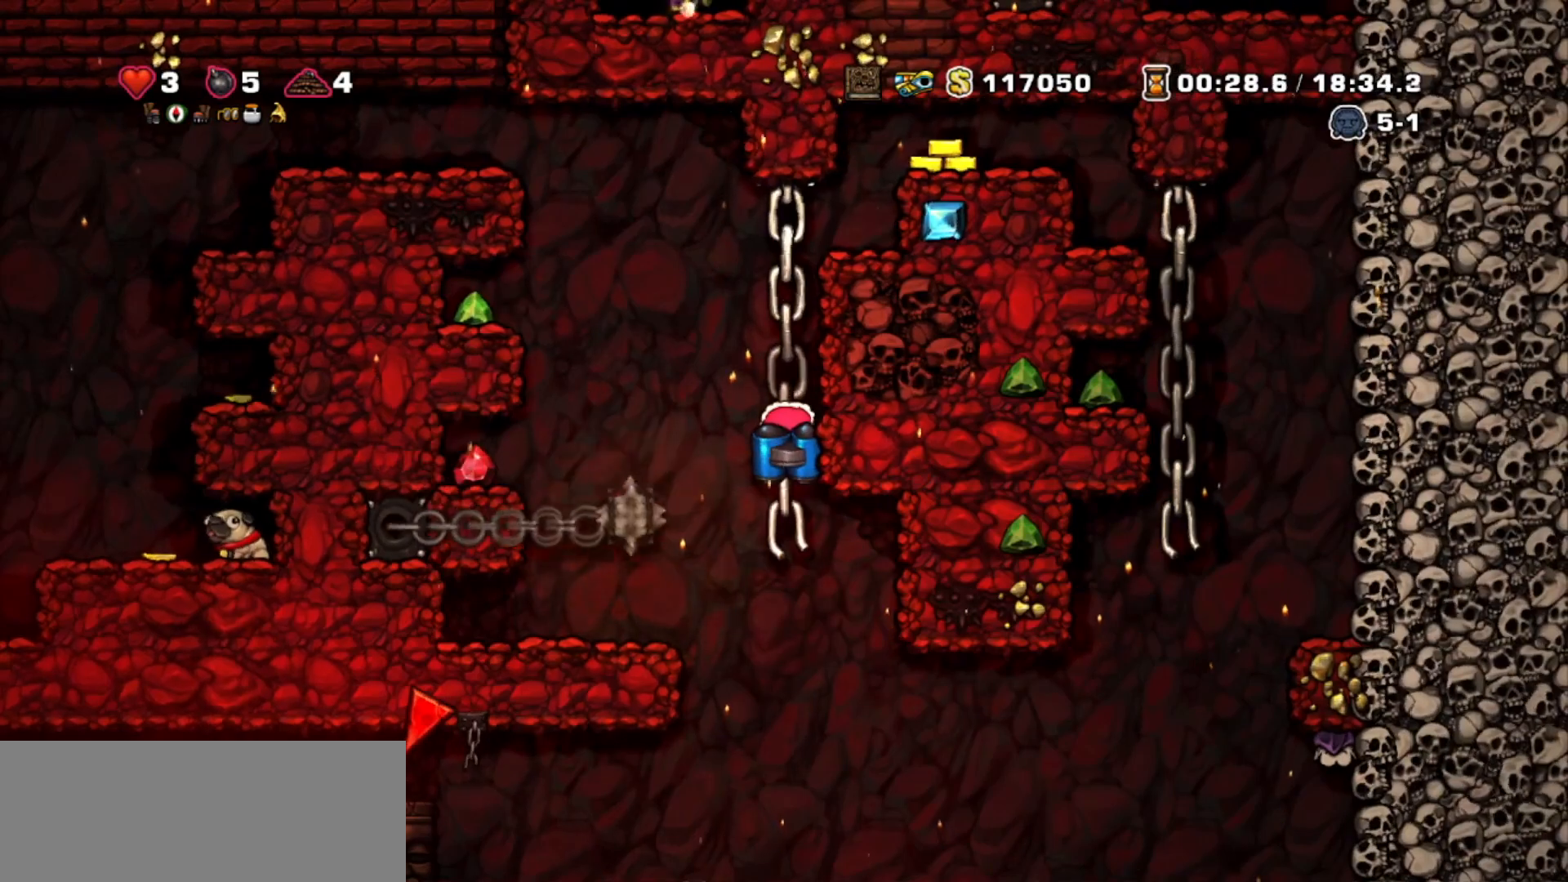
{"keys": ["down", "walk"], "events": [[34, "jump", "down"], [134, "jump", "up"], [134, "left", "down"], [267, "walk", "down"], [501, "down", "down"], [501, "left", "up"]]}
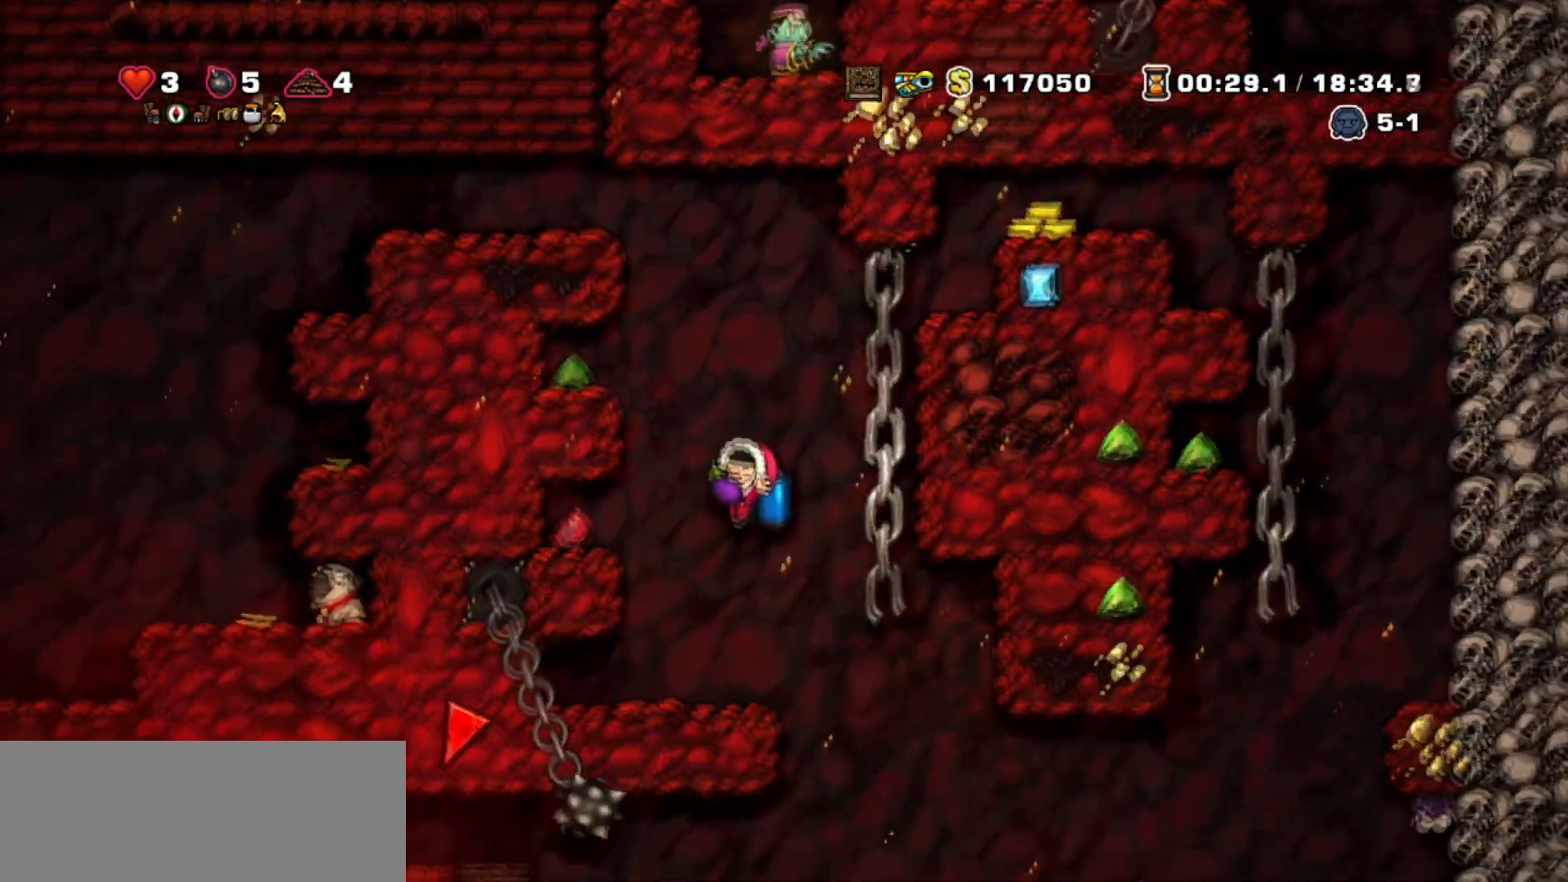
{"keys": ["down"], "events": [[267, "walk", "up"]]}
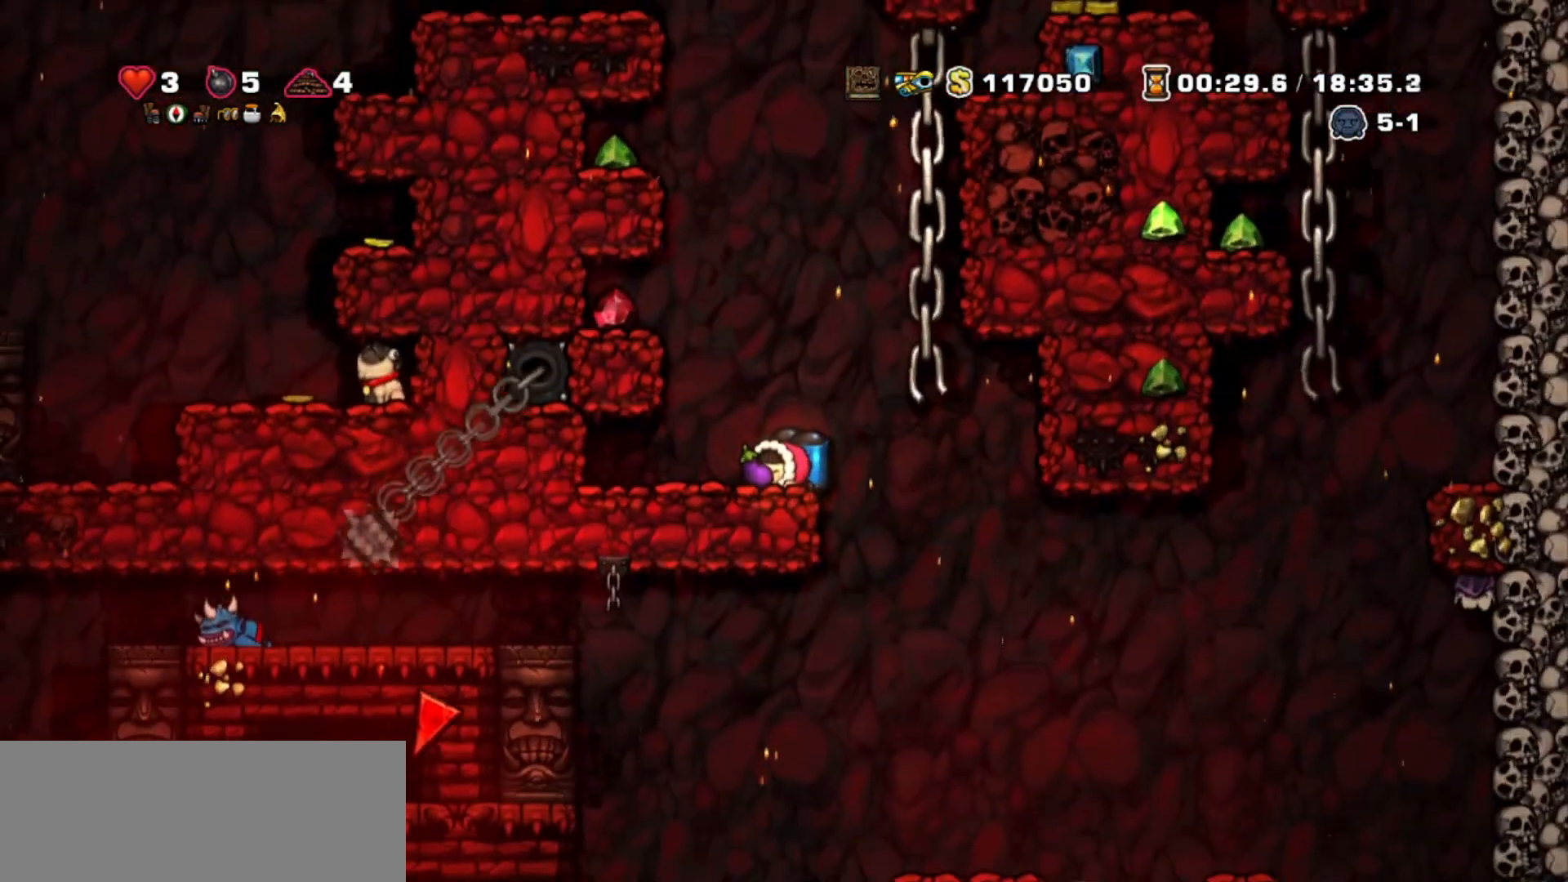
{"keys": ["down"], "events": []}
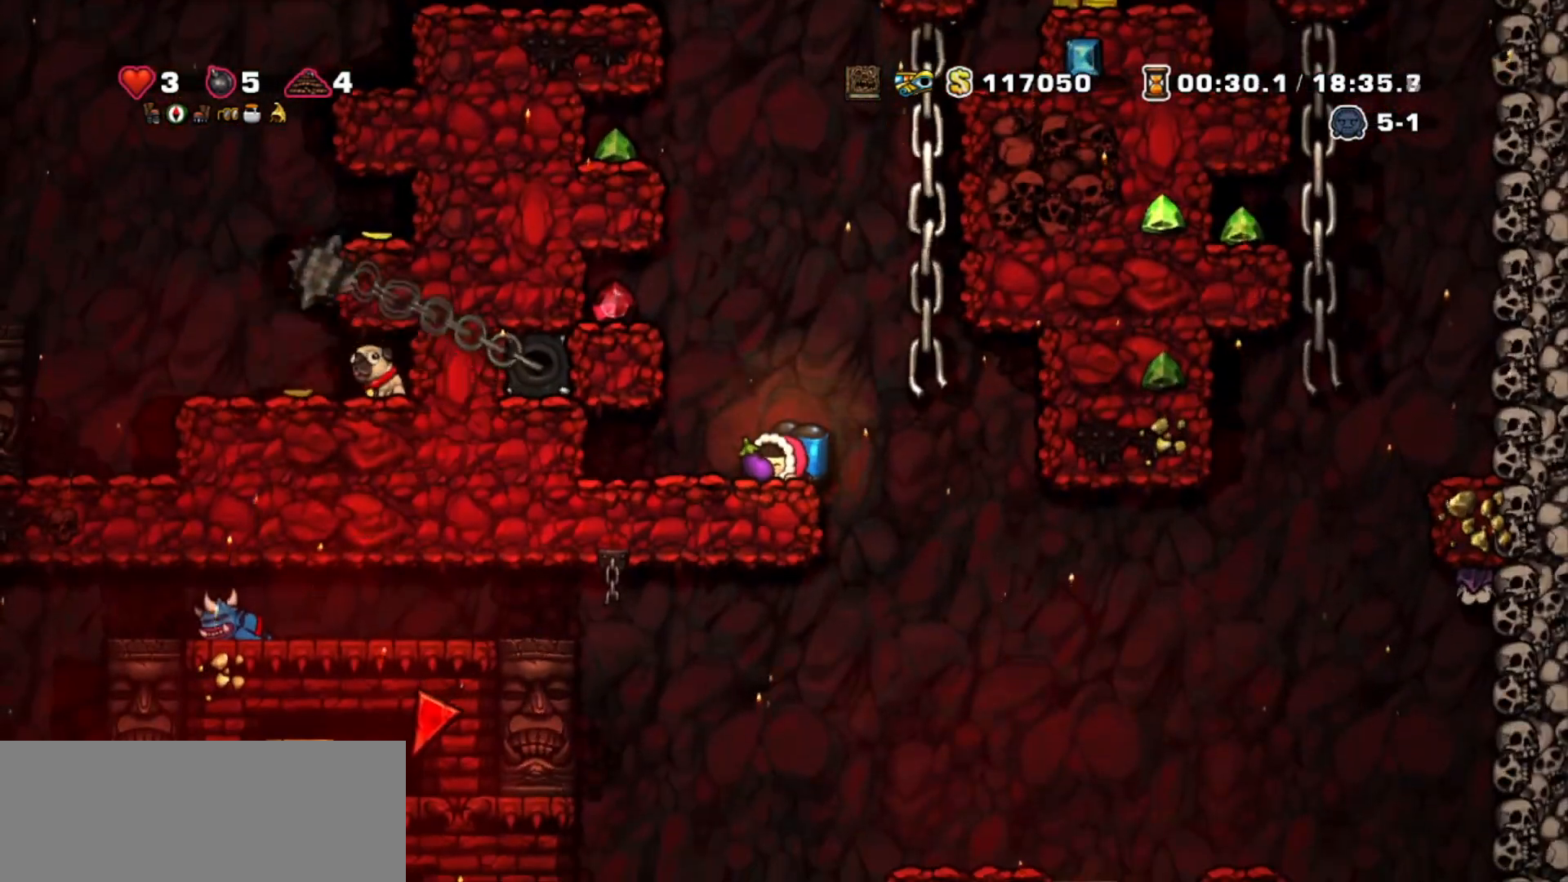
{"keys": ["right", "walk"], "events": [[67, "down", "up"], [100, "right", "down"], [300, "walk", "down"]]}
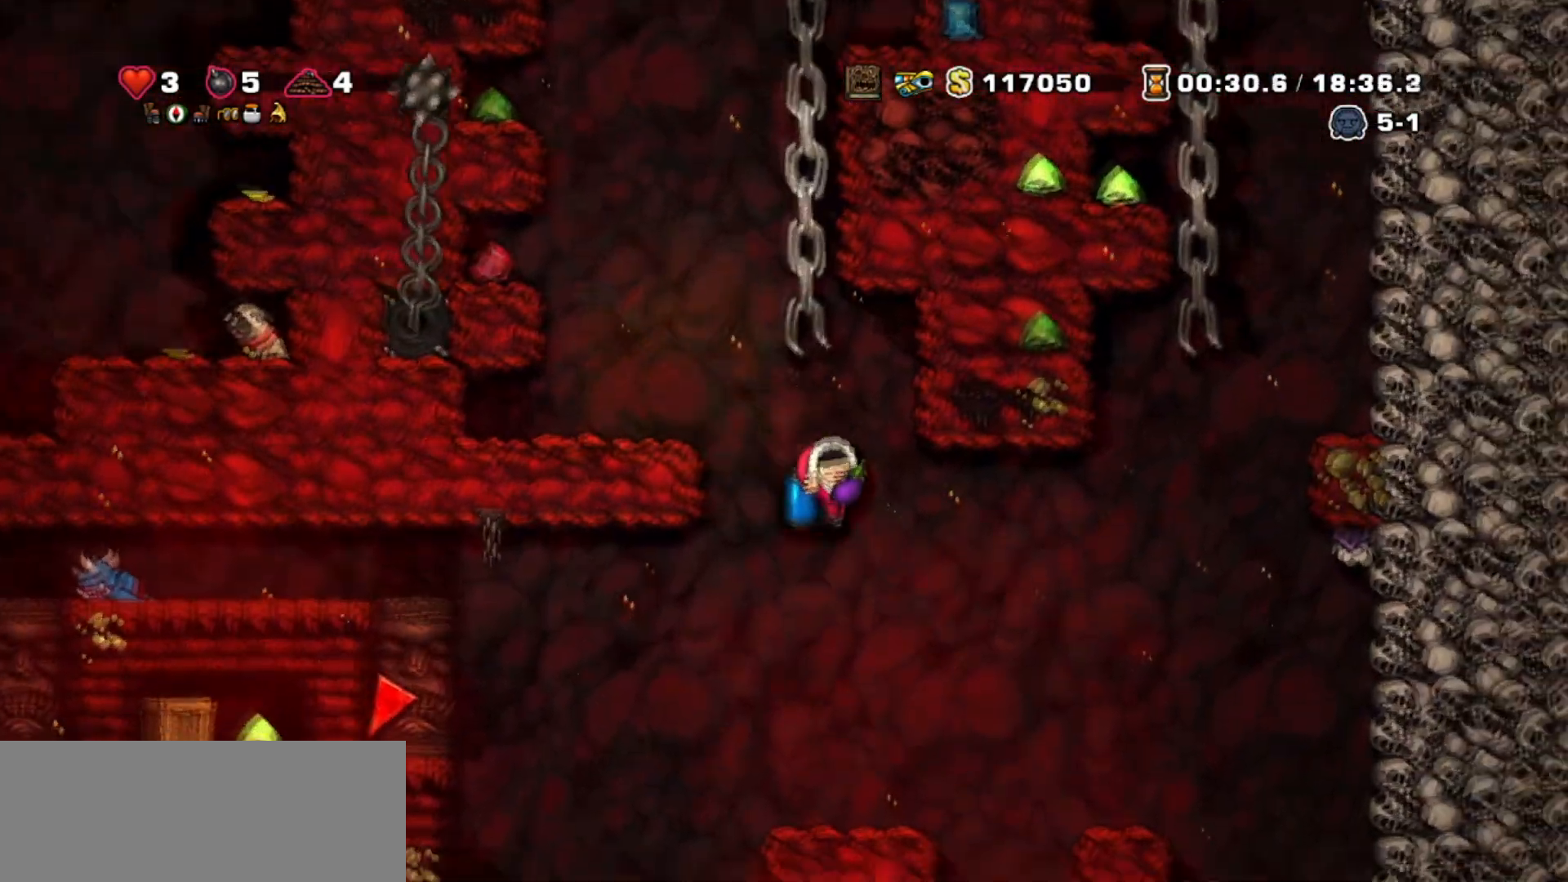
{"keys": ["walk"], "events": [[101, "jump", "down"], [101, "right", "up"], [201, "jump", "up"], [234, "right", "down"], [334, "right", "up"]]}
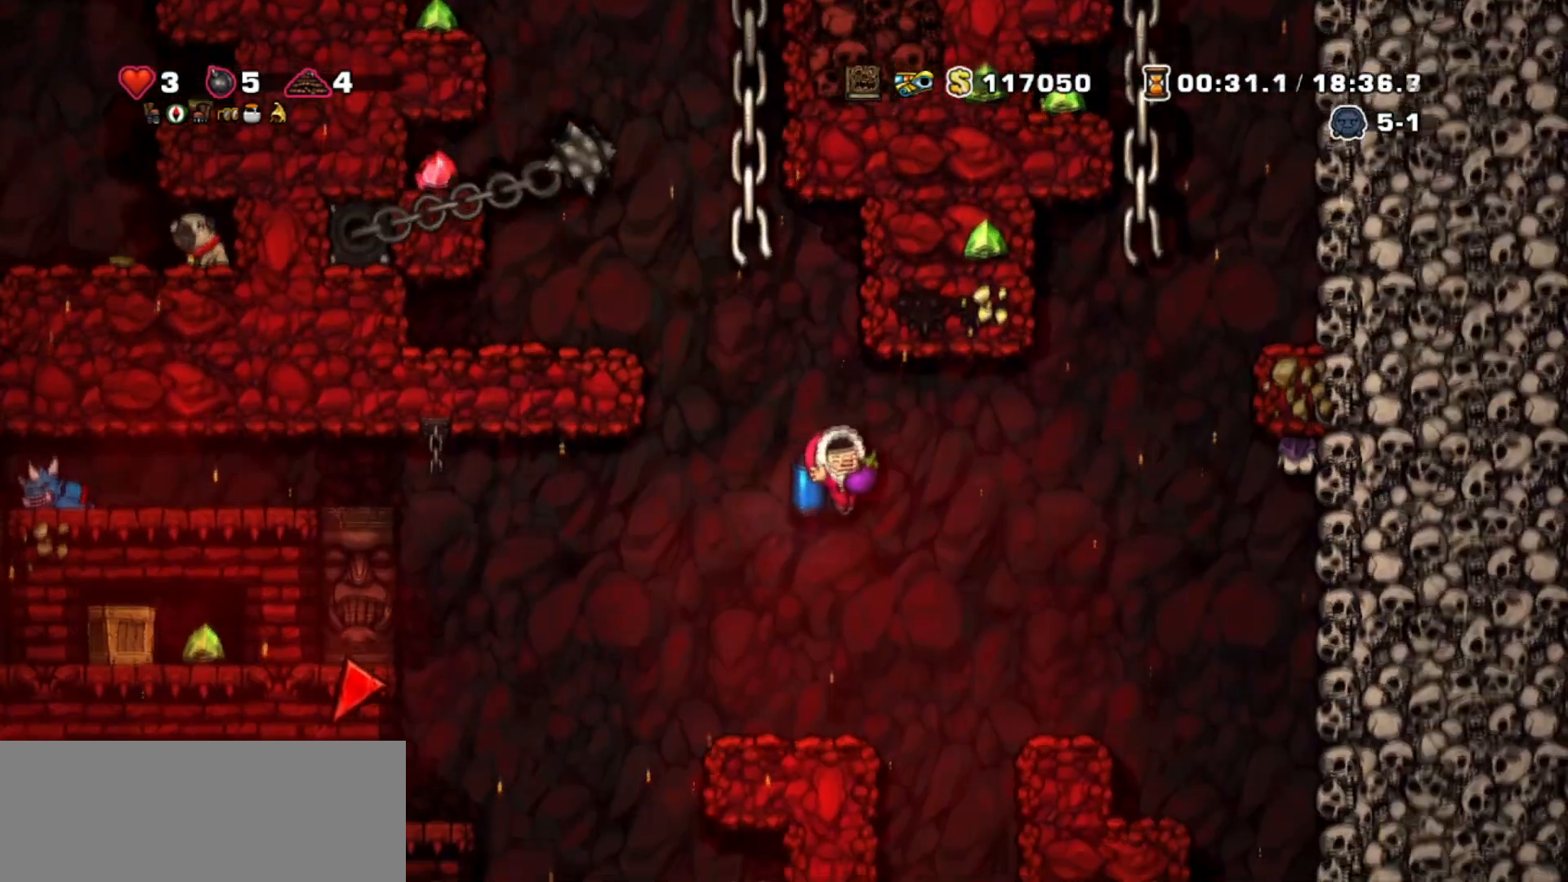
{"keys": ["jump"], "events": [[400, "walk", "up"], [434, "jump", "down"]]}
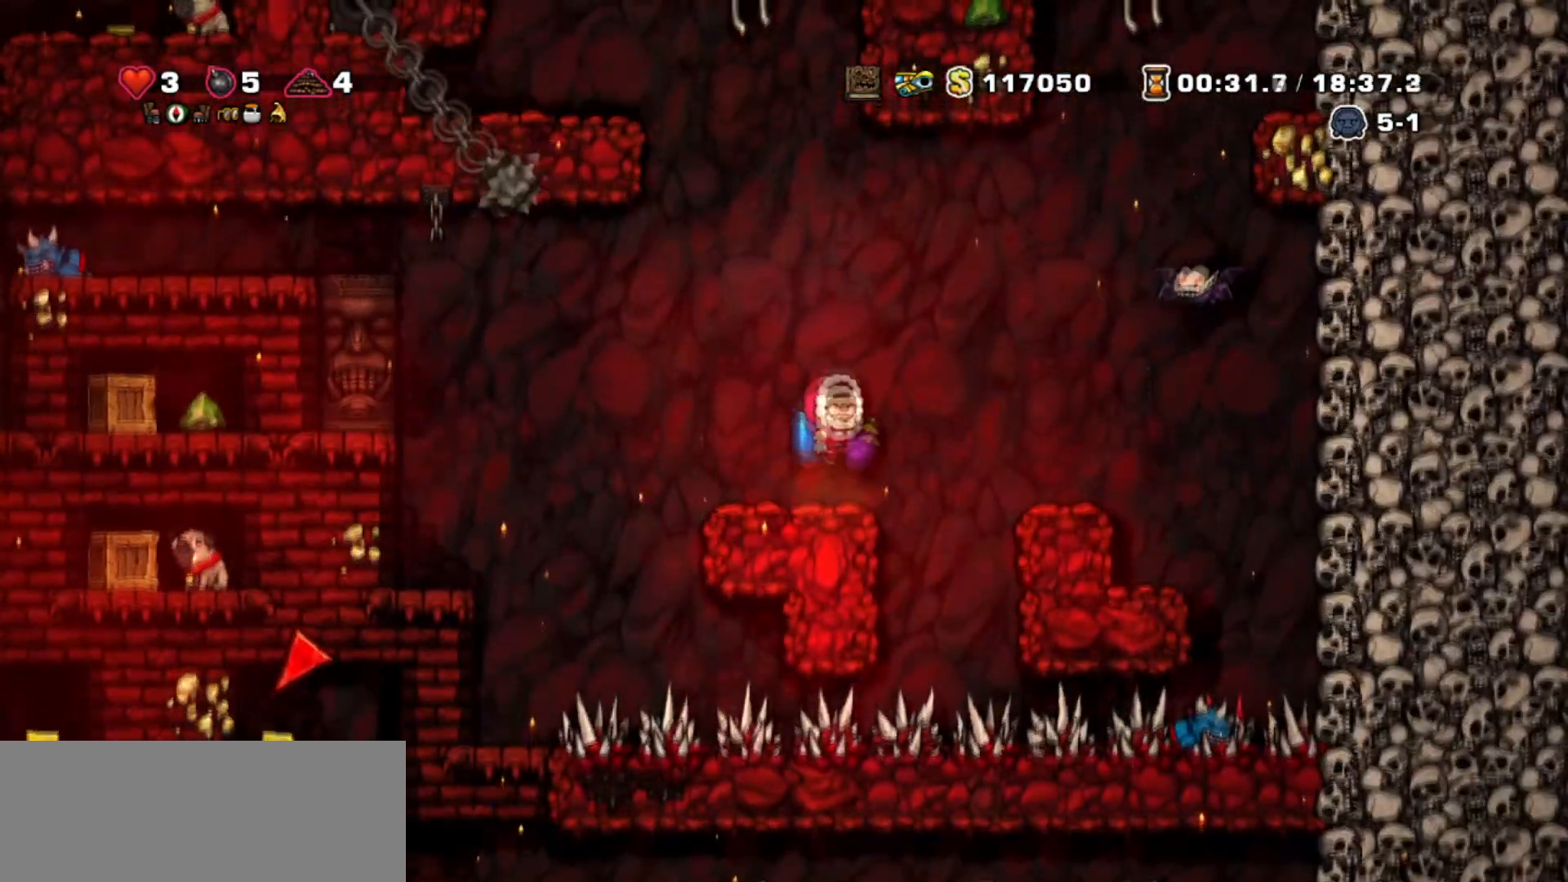
{"keys": [], "events": [[34, "jump", "up"], [67, "jump", "down"], [167, "jump", "up"], [234, "jump", "down"], [301, "jump", "up"], [401, "jump", "down"], [401, "right", "down"], [501, "jump", "up"], [501, "right", "up"]]}
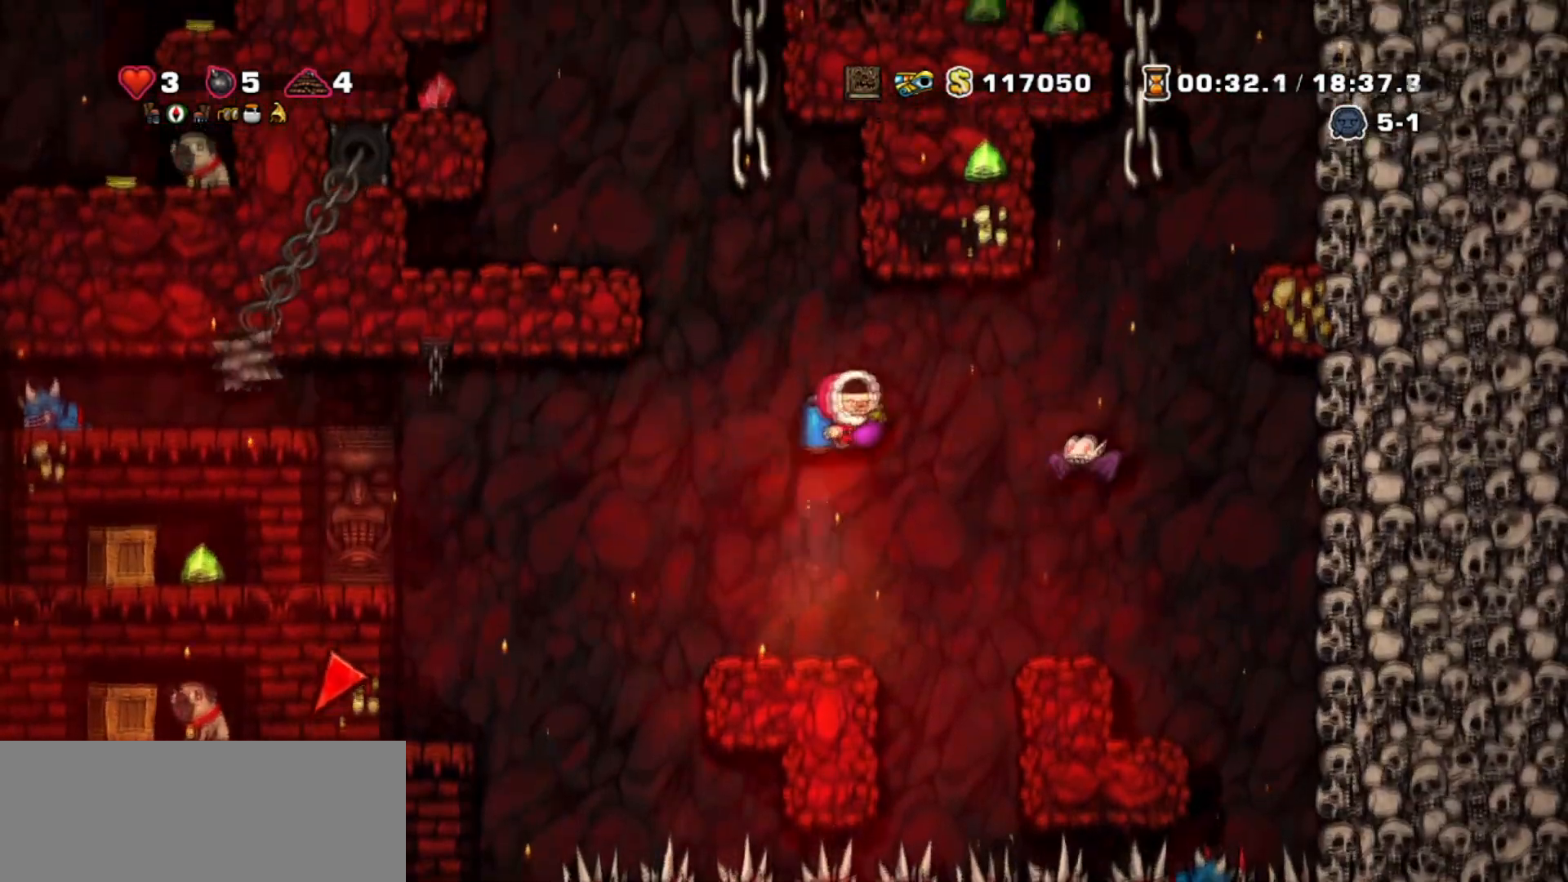
{"keys": ["walk"], "events": [[33, "jump", "down"], [33, "right", "down"], [133, "walk", "down"], [367, "jump", "up"], [434, "right", "up"]]}
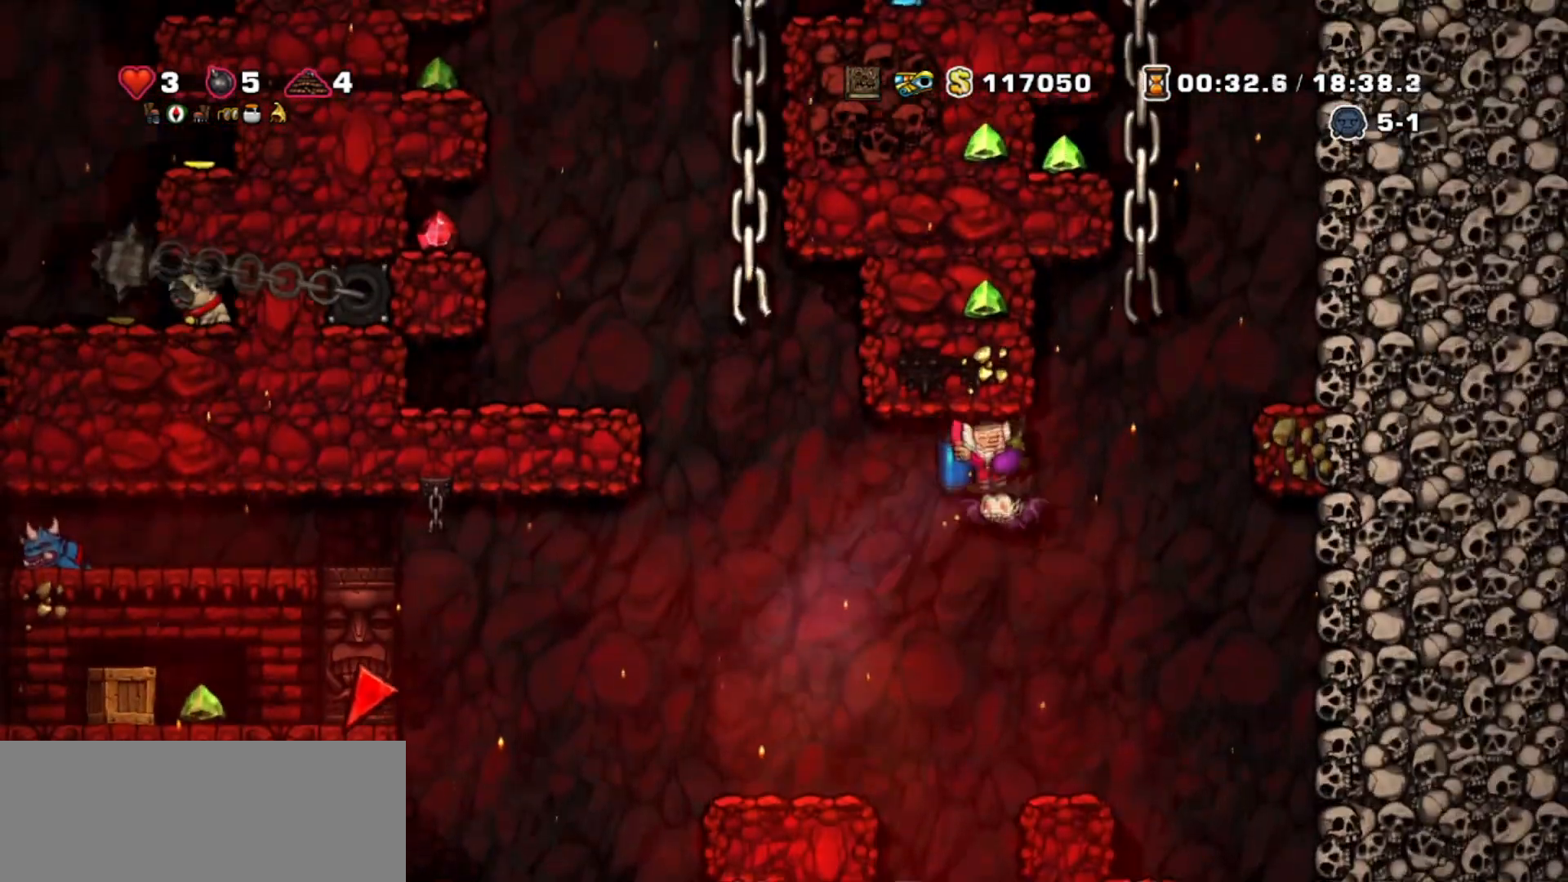
{"keys": ["left", "walk"], "events": [[101, "jump", "down"], [101, "left", "down"], [334, "jump", "up"]]}
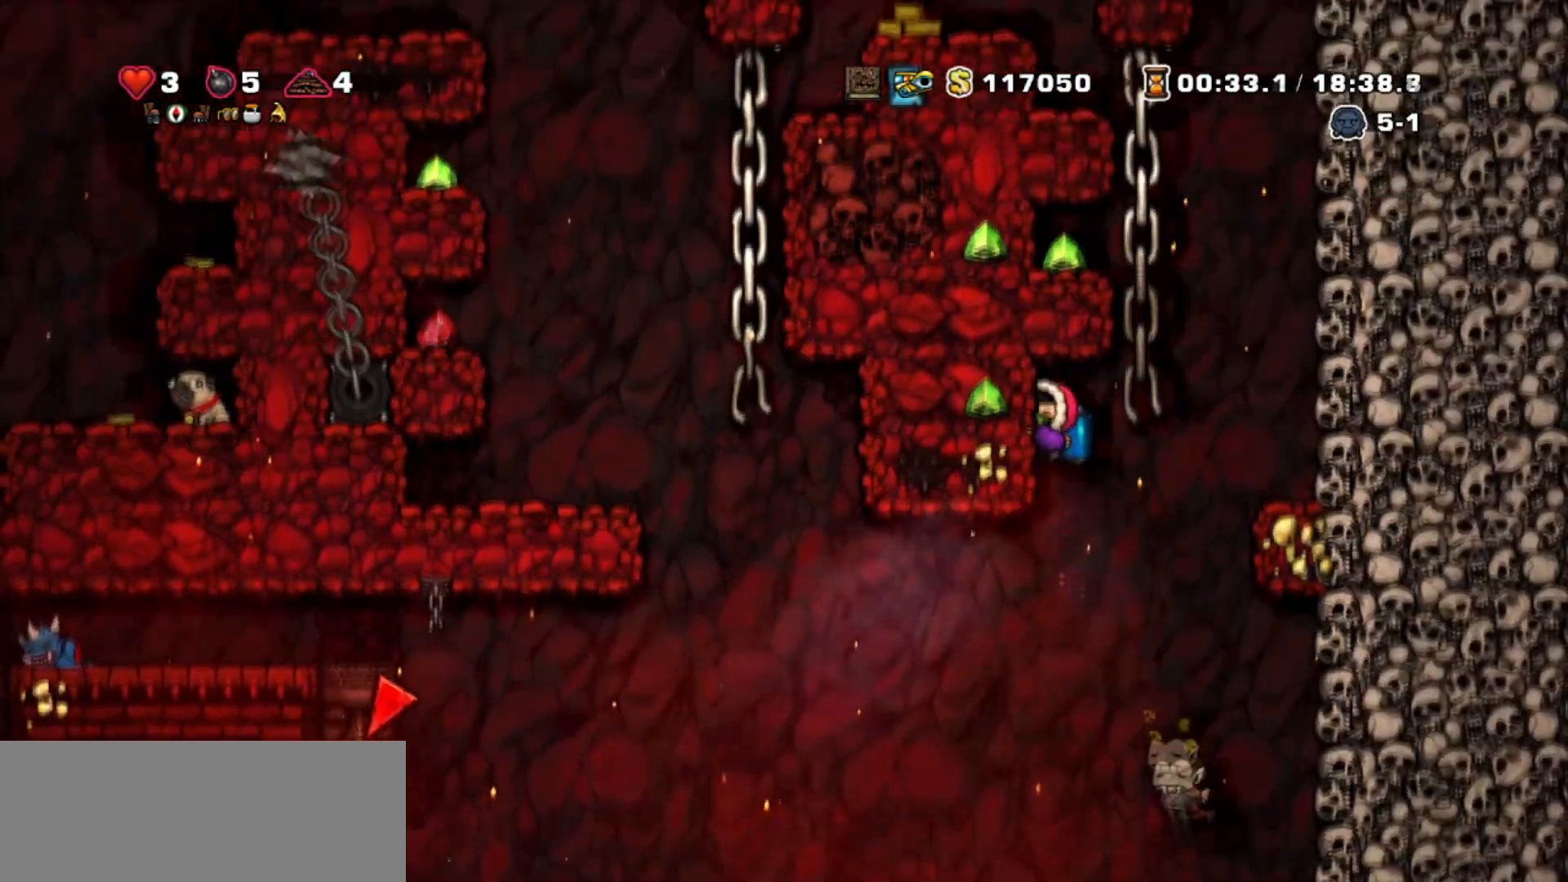
{"keys": ["left"], "events": [[67, "left", "up"], [367, "left", "down"], [434, "jump", "down"], [500, "jump", "up"], [500, "walk", "up"]]}
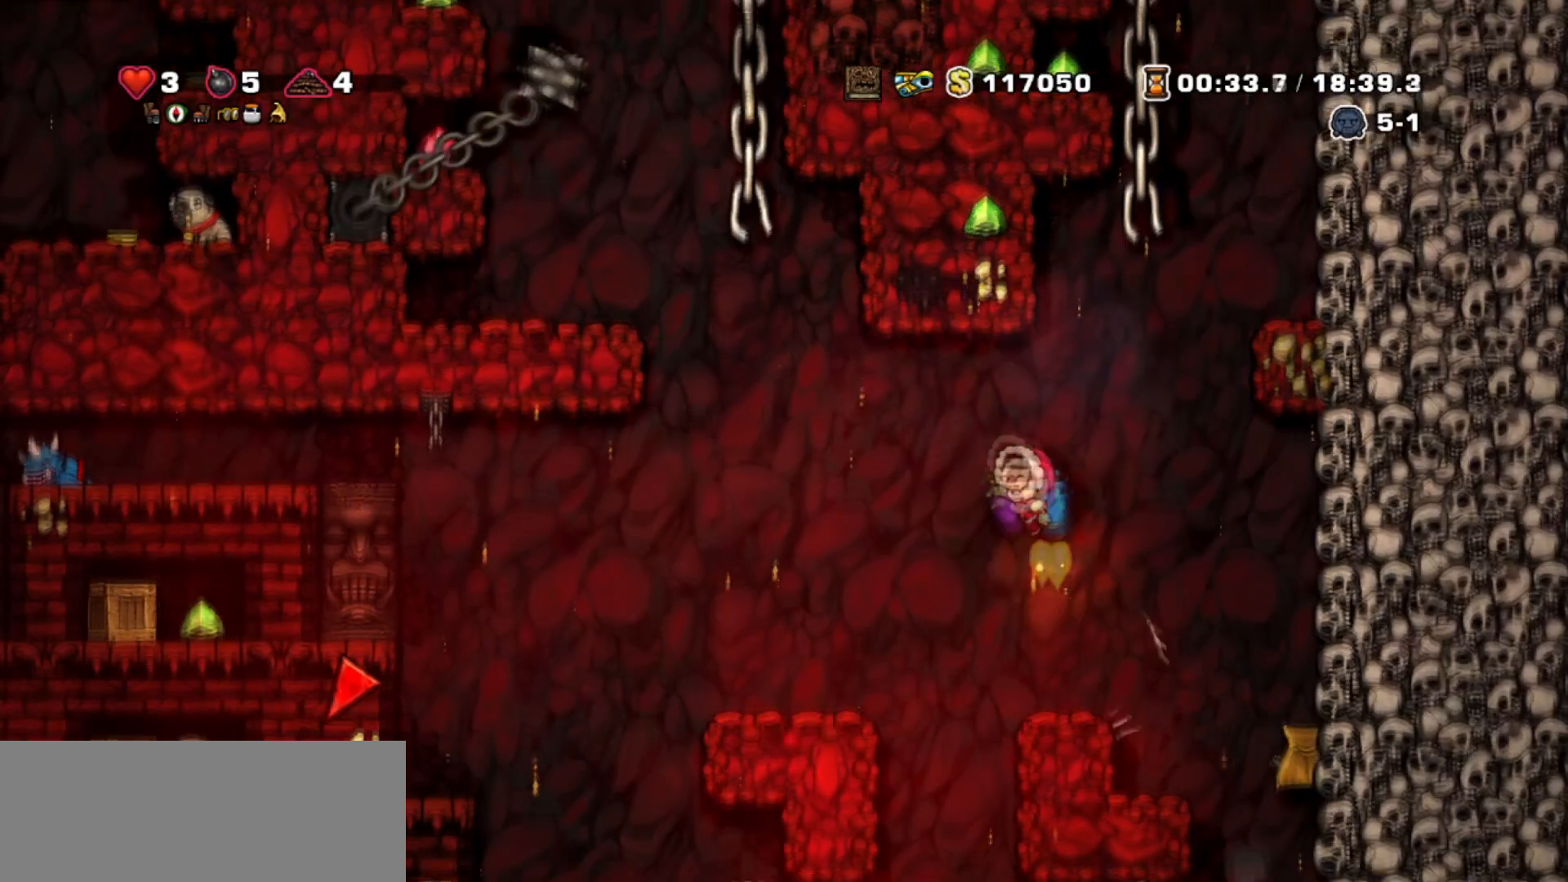
{"keys": ["walk"], "events": [[134, "walk", "down"], [501, "left", "up"]]}
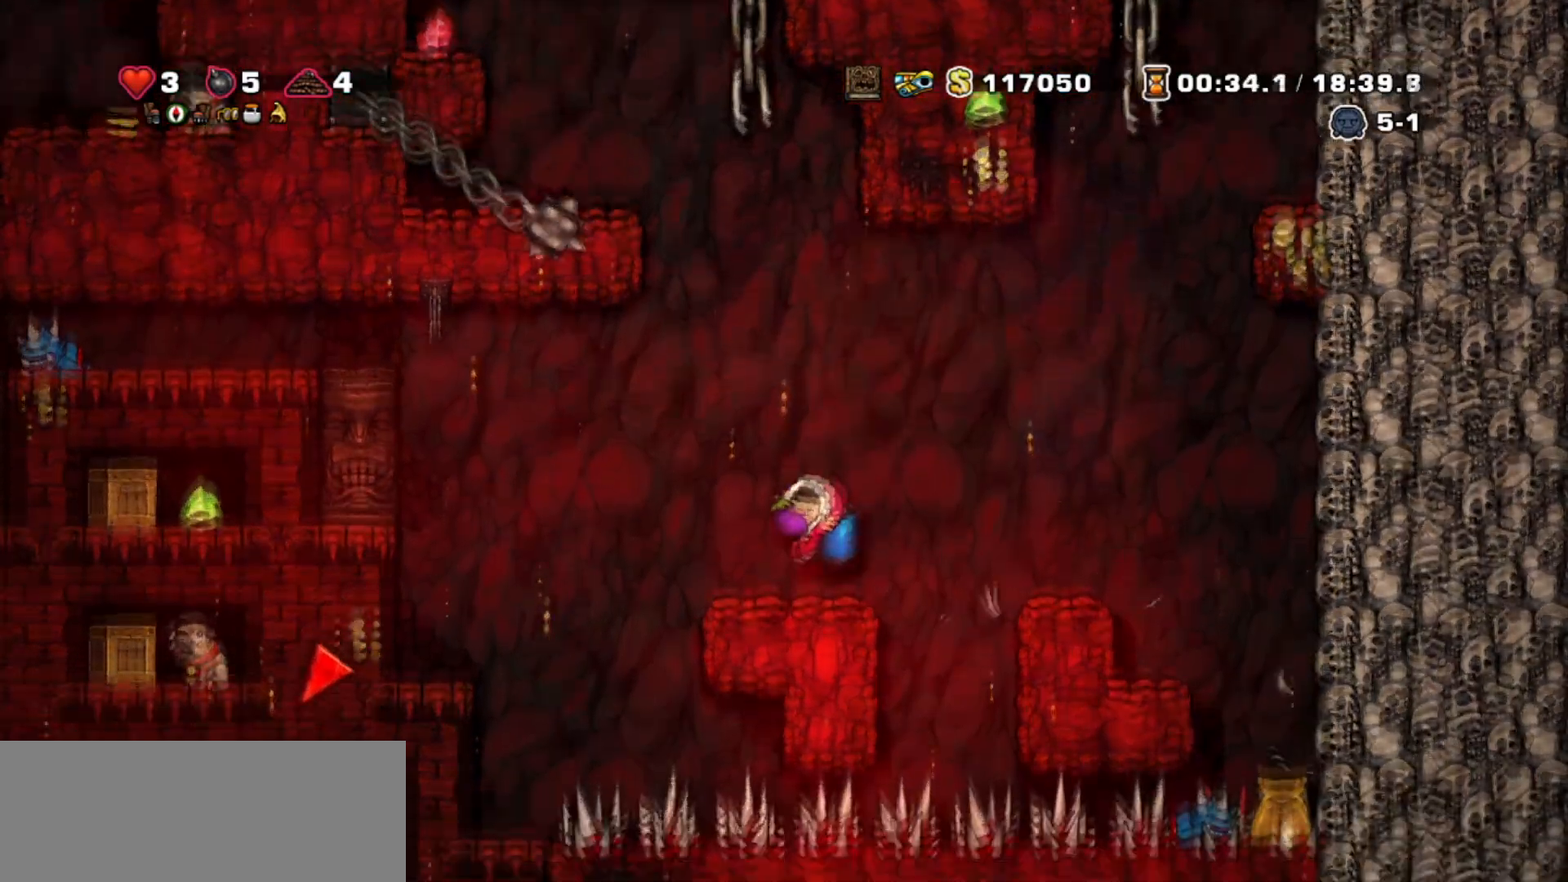
{"keys": ["walk"], "events": []}
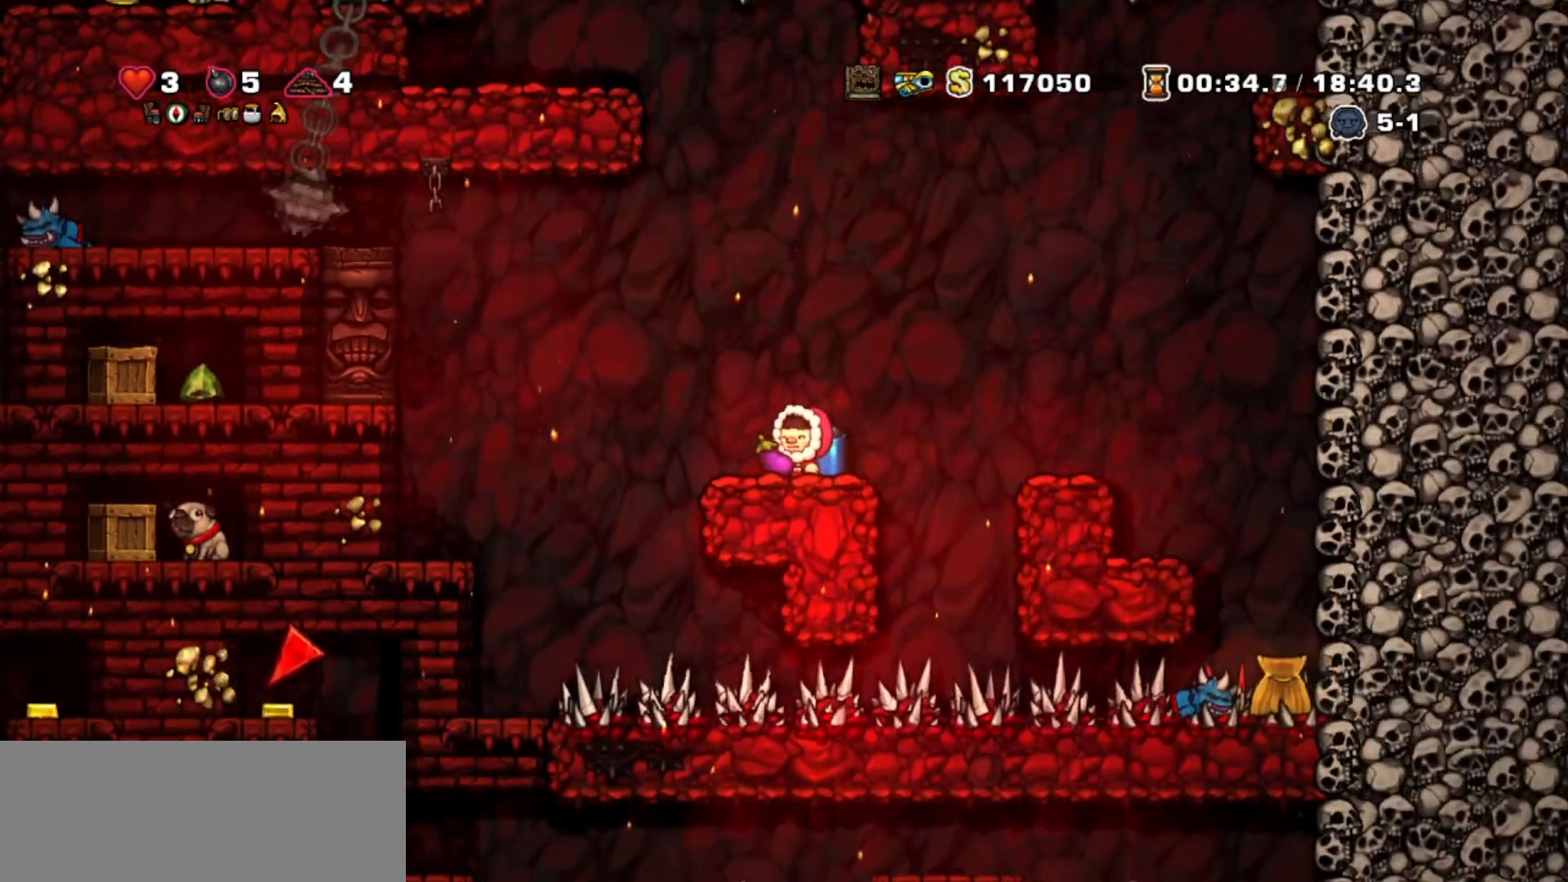
{"keys": ["walk"], "events": []}
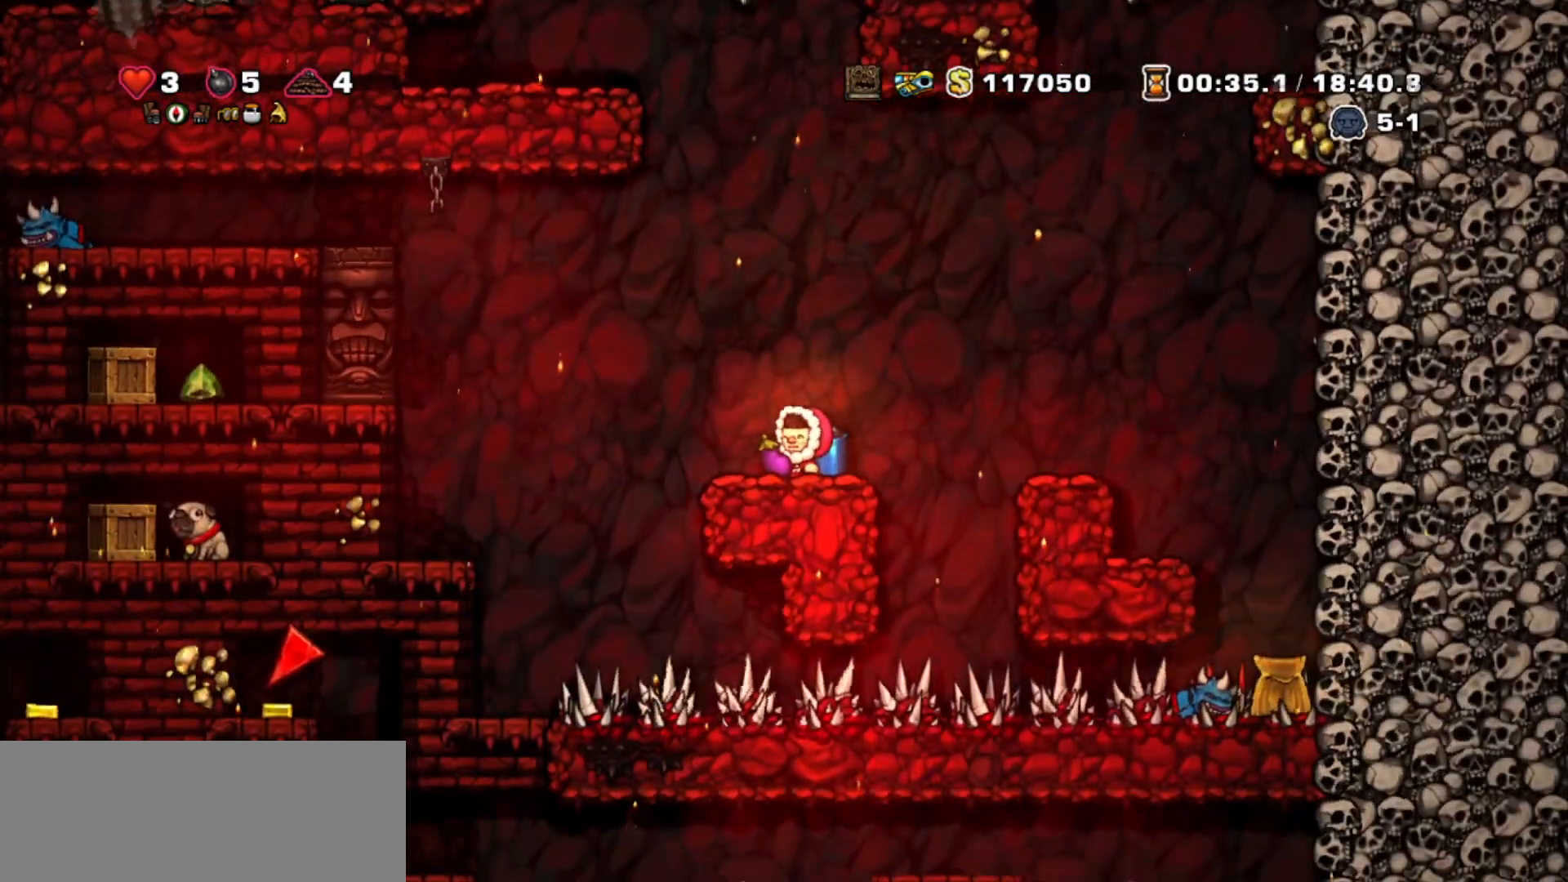
{"keys": ["walk"], "events": [[33, "jump", "down"], [67, "down", "down"], [133, "jump", "up"], [300, "bomb", "down"], [367, "bomb", "up"], [467, "down", "up"]]}
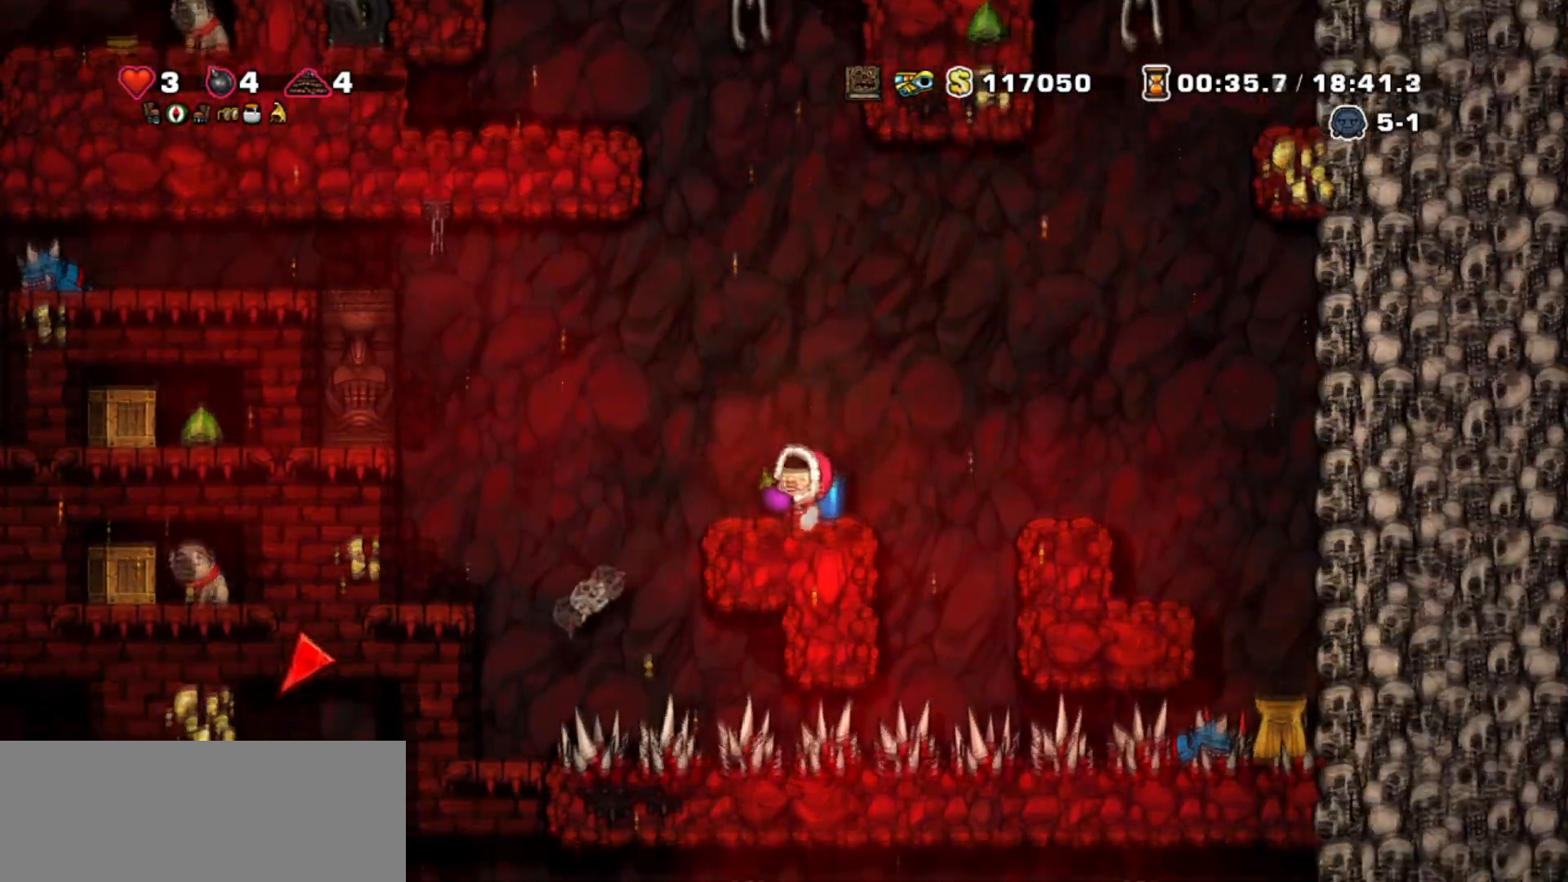
{"keys": ["jump", "right"], "events": [[334, "right", "down"], [334, "walk", "up"], [434, "jump", "down"]]}
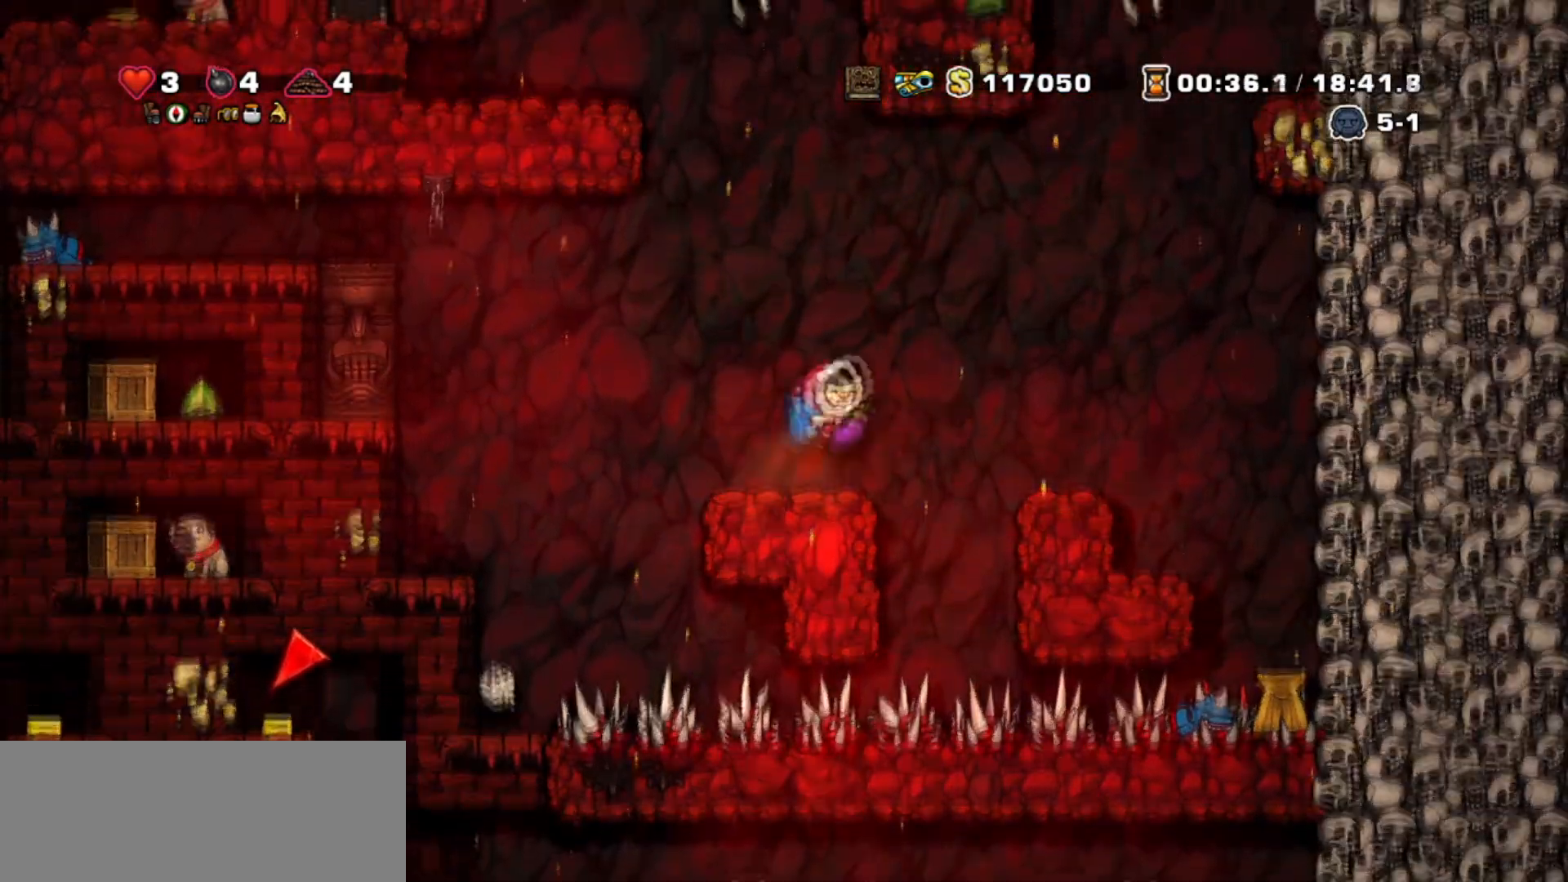
{"keys": ["walk"], "events": [[200, "walk", "down"], [267, "jump", "up"], [467, "right", "up"]]}
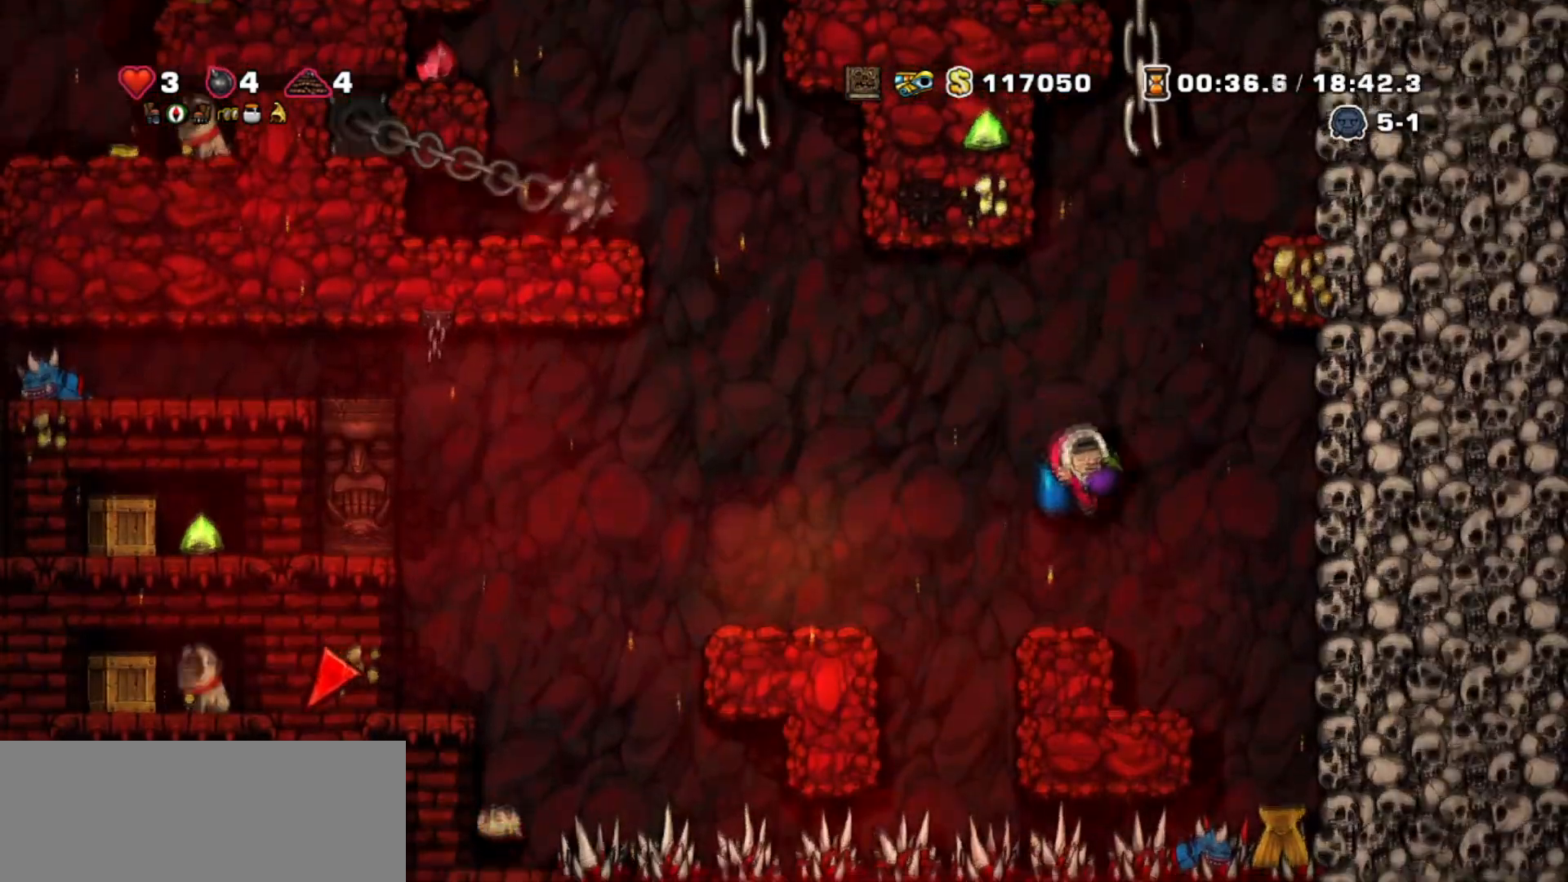
{"keys": [], "events": [[501, "walk", "up"]]}
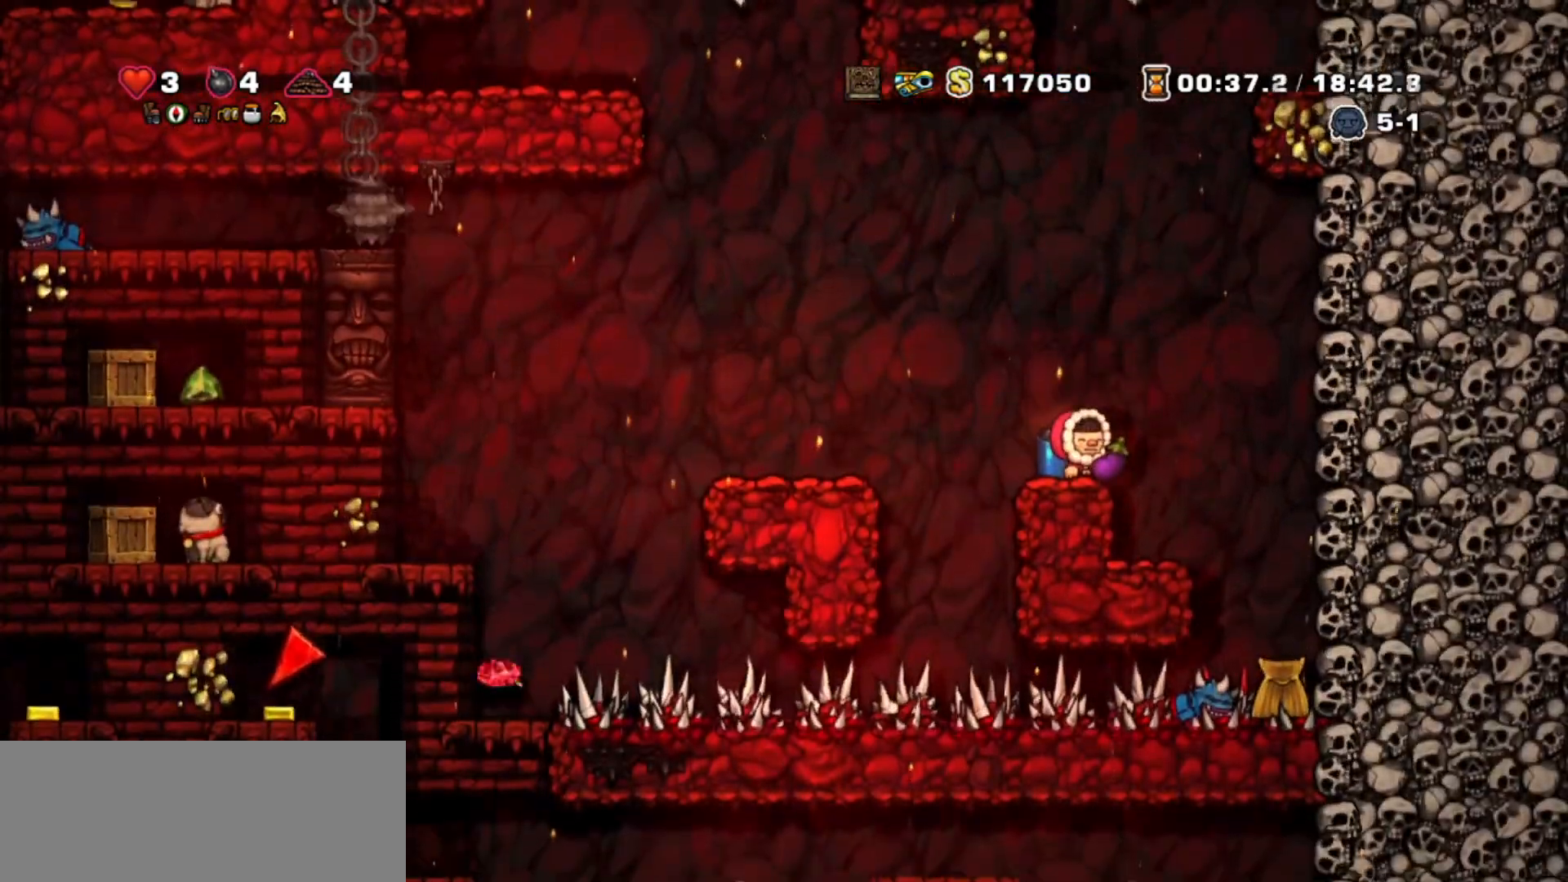
{"keys": [], "events": []}